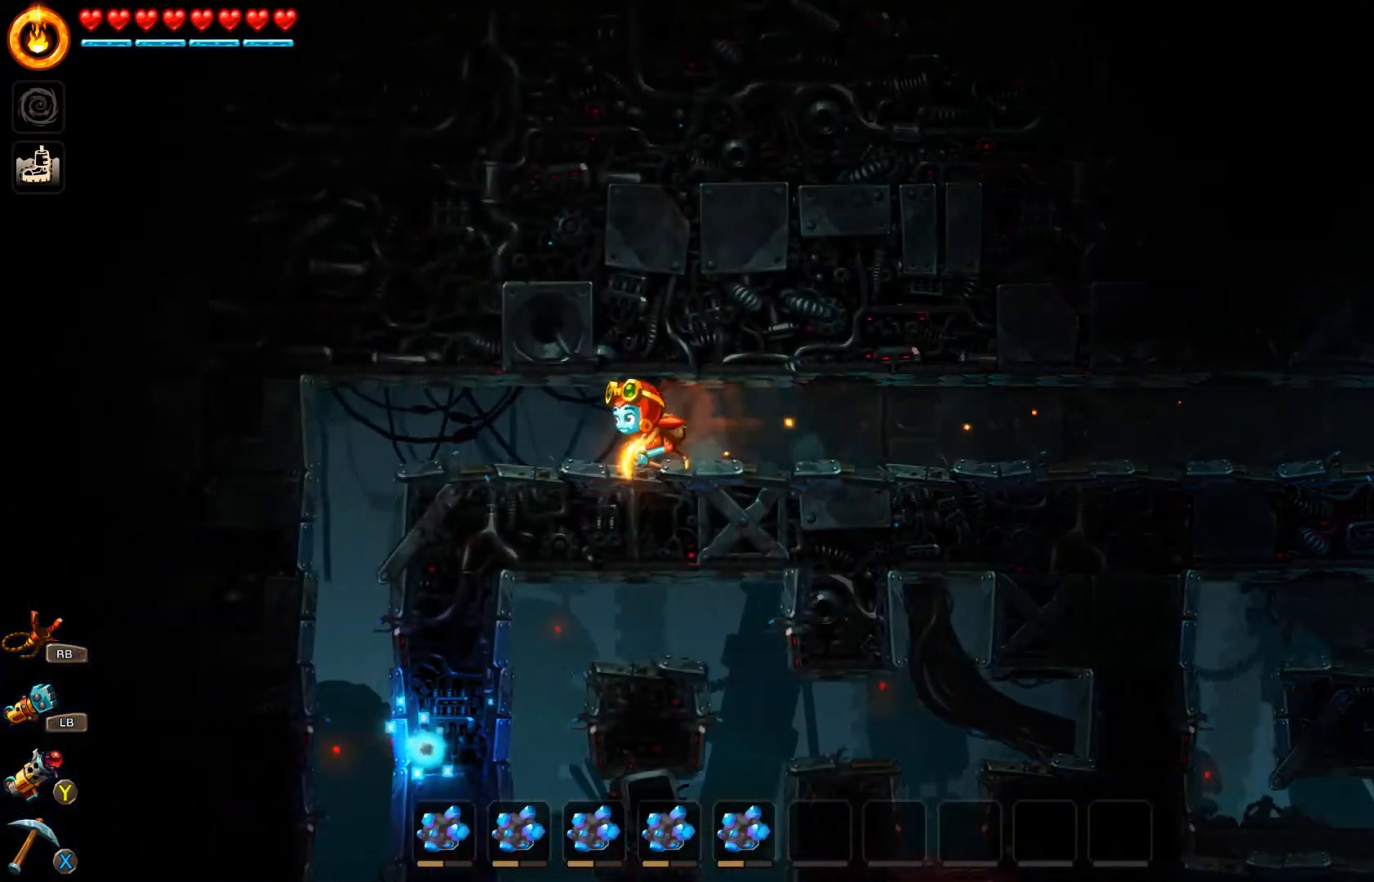
Gameplay with a controller (Xbox layout); each line is a JSON object with the inputs held at the frame after it. "events" lists button and stick changes between this image and that frame as [ms after this image, input, new state], when the widget could be followed in between.
{"buttons": [], "left_stick": "left", "right_stick": "center", "events": [[500, "B", "up"]]}
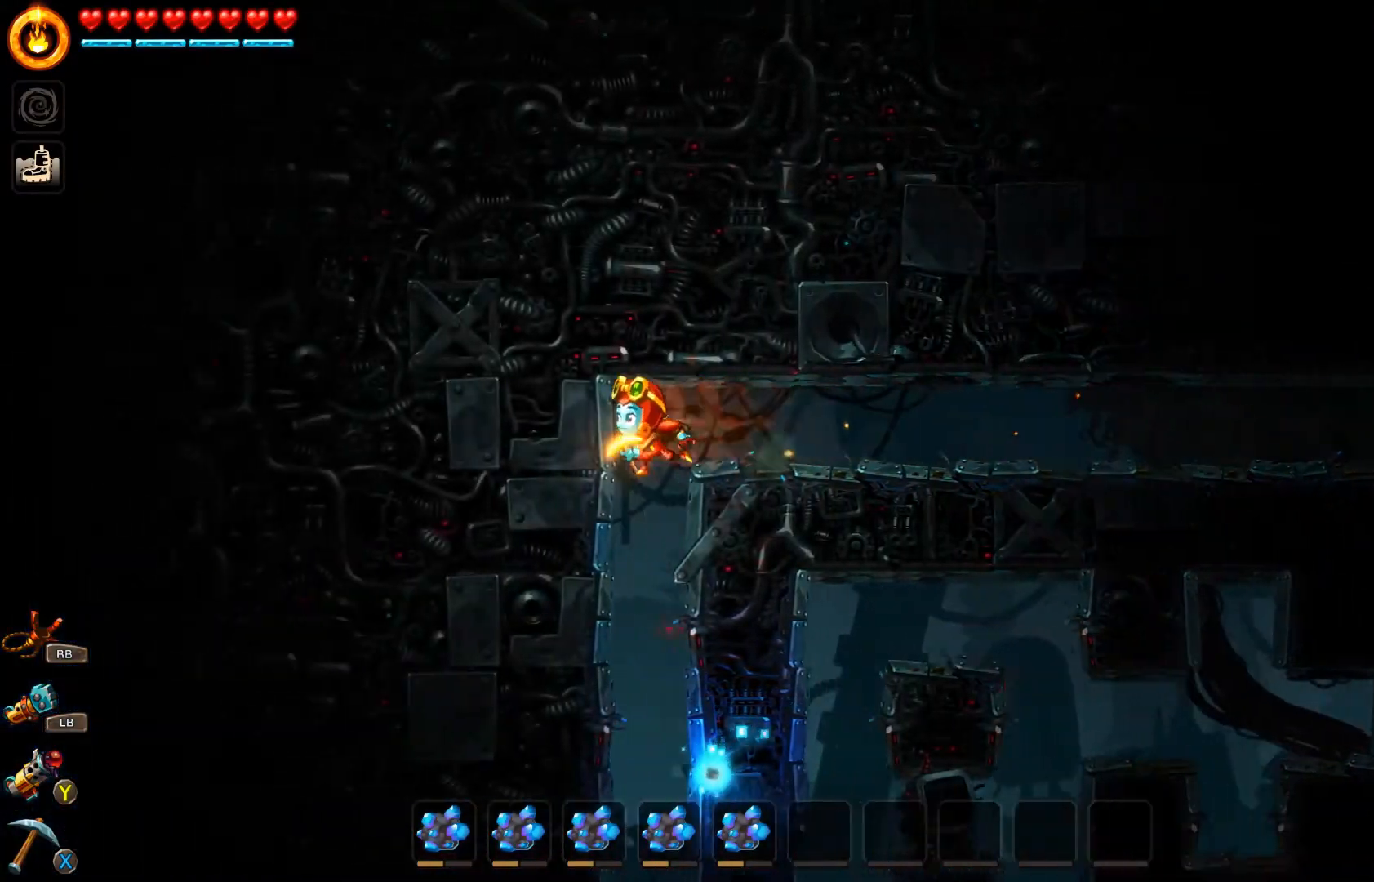
{"buttons": [], "left_stick": "center", "right_stick": "center", "events": [[133, "left_stick", "center"]]}
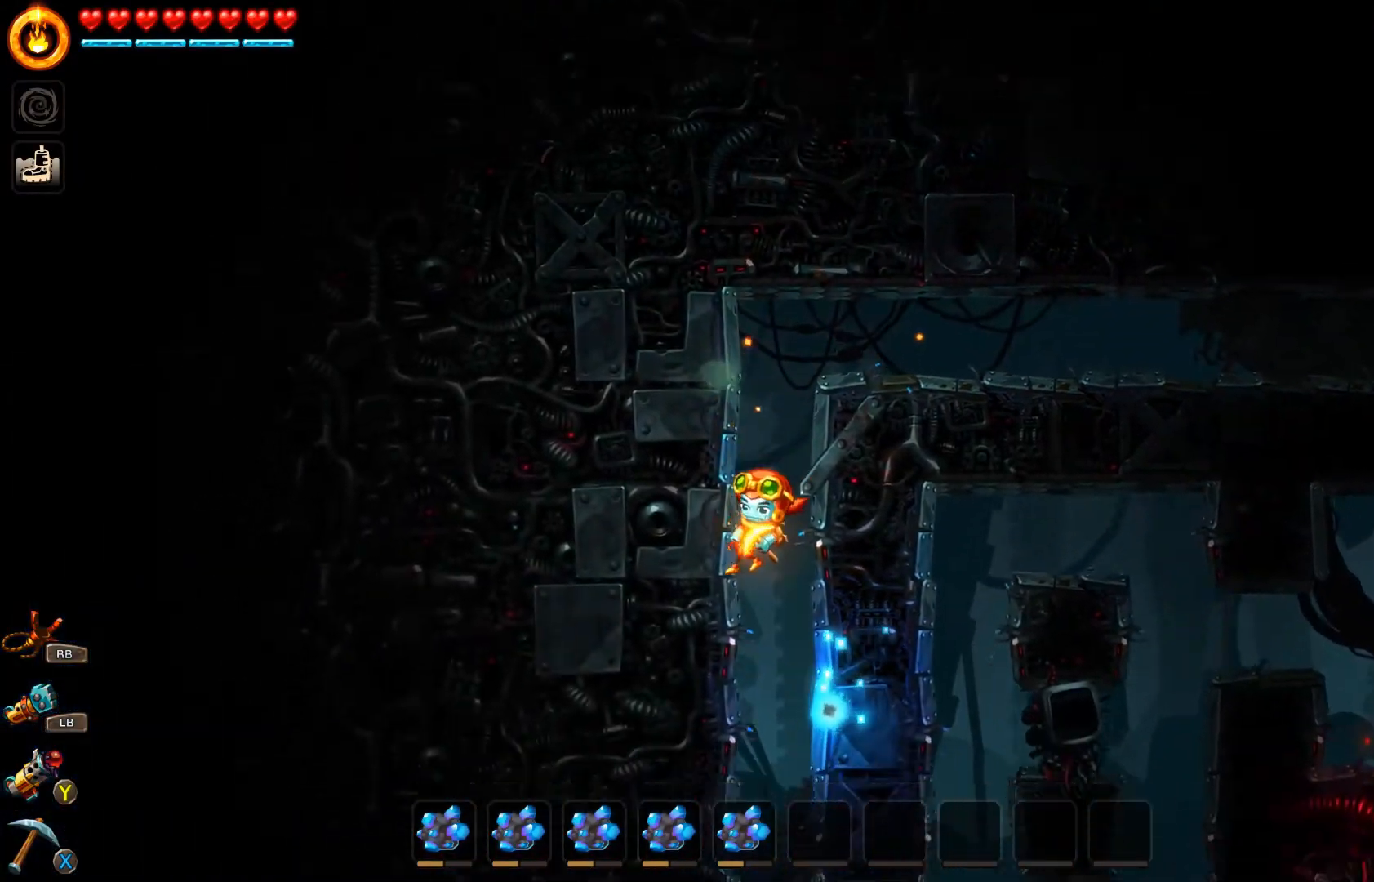
{"buttons": [], "left_stick": "left", "right_stick": "center", "events": [[267, "left_stick", "left"]]}
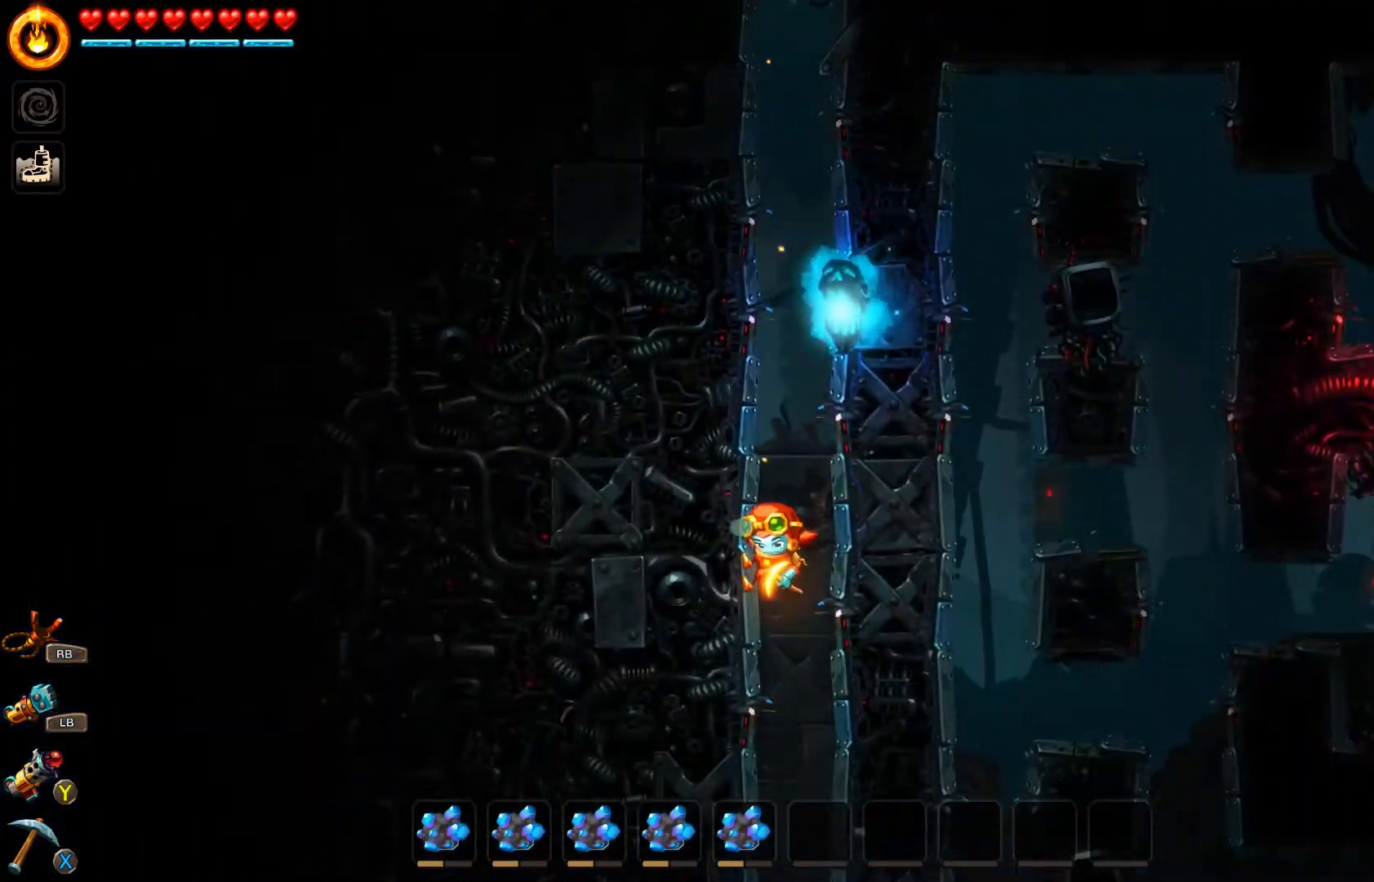
{"buttons": [], "left_stick": "center", "right_stick": "center", "events": [[400, "left_stick", "center"]]}
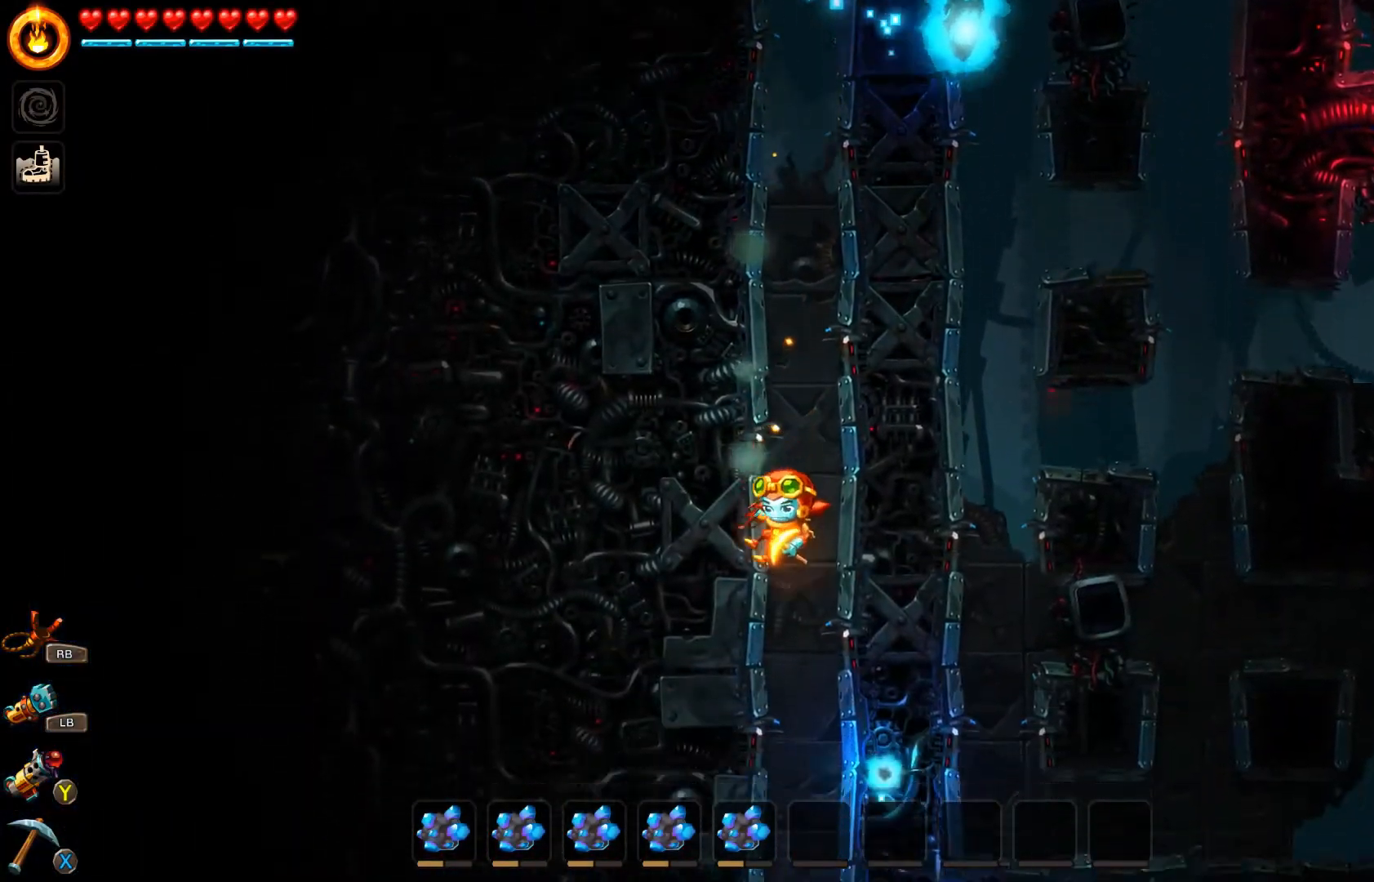
{"buttons": [], "left_stick": "center", "right_stick": "center", "events": [[133, "left_stick", "left"], [433, "left_stick", "center"]]}
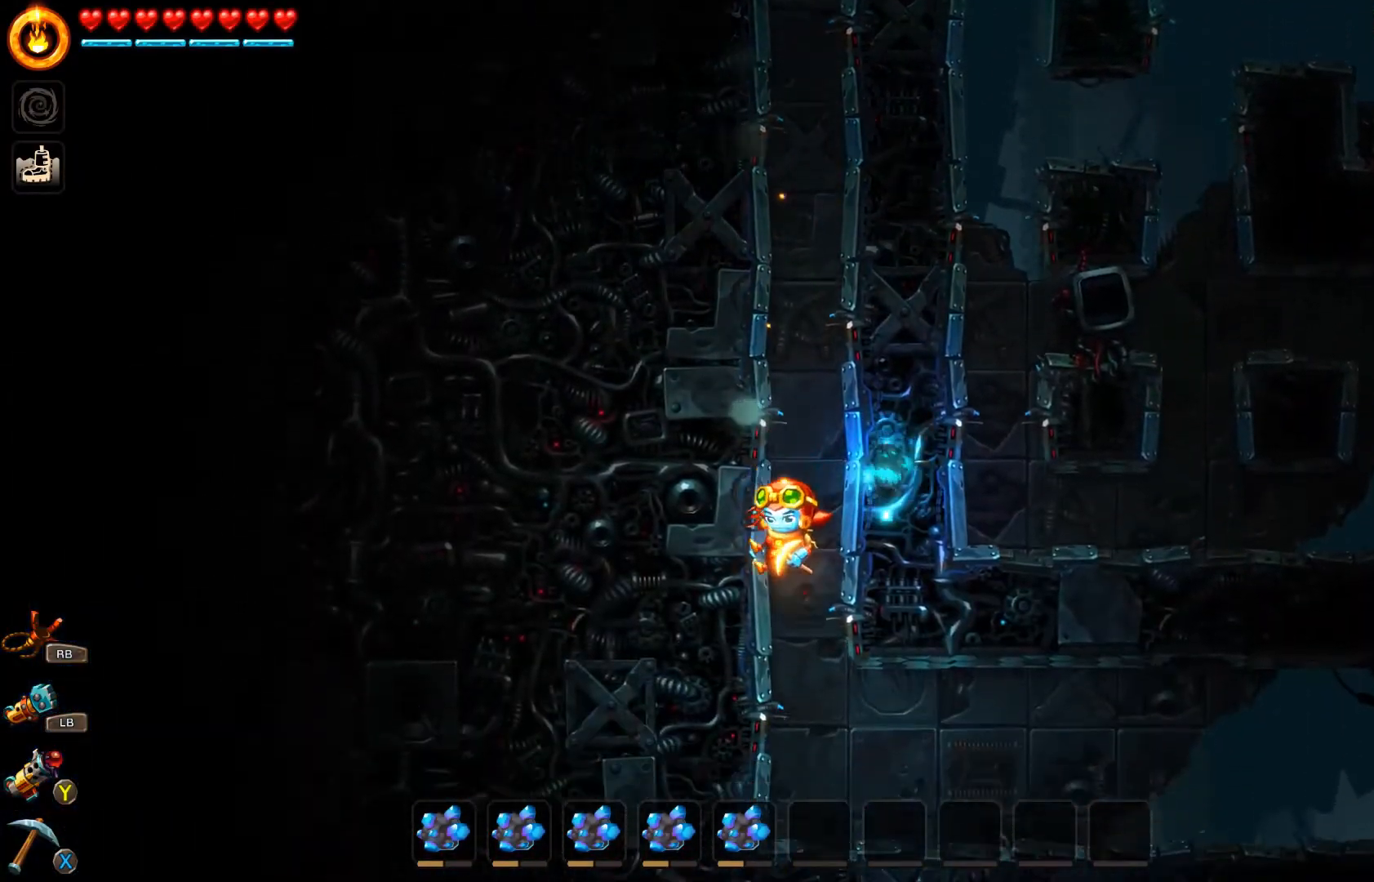
{"buttons": ["B"], "left_stick": "right", "right_stick": "center", "events": [[33, "left_stick", "left"], [333, "left_stick", "center"], [400, "left_stick", "down-right"], [467, "left_stick", "right"], [500, "B", "down"]]}
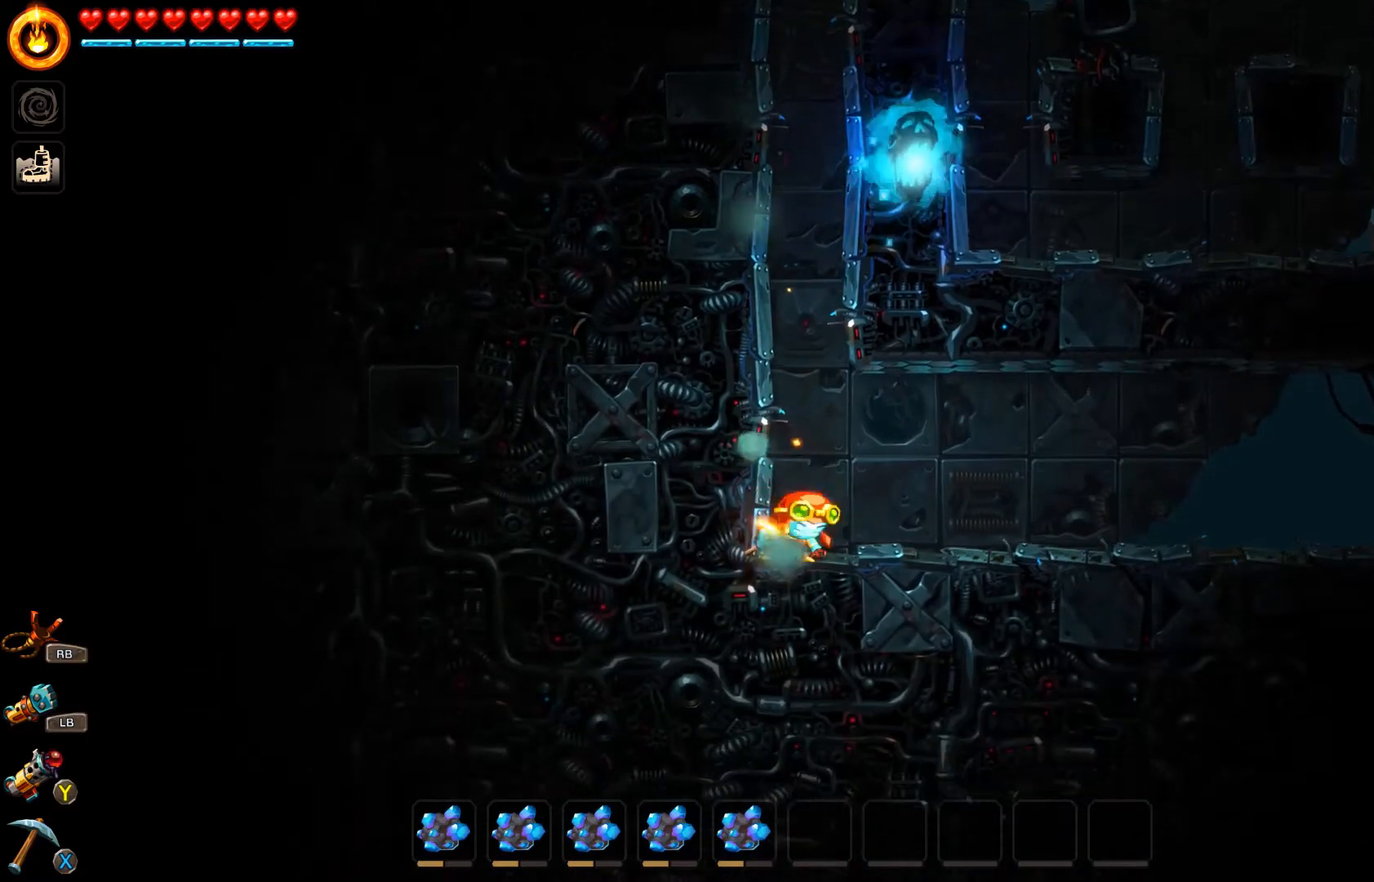
{"buttons": ["B"], "left_stick": "right", "right_stick": "center", "events": []}
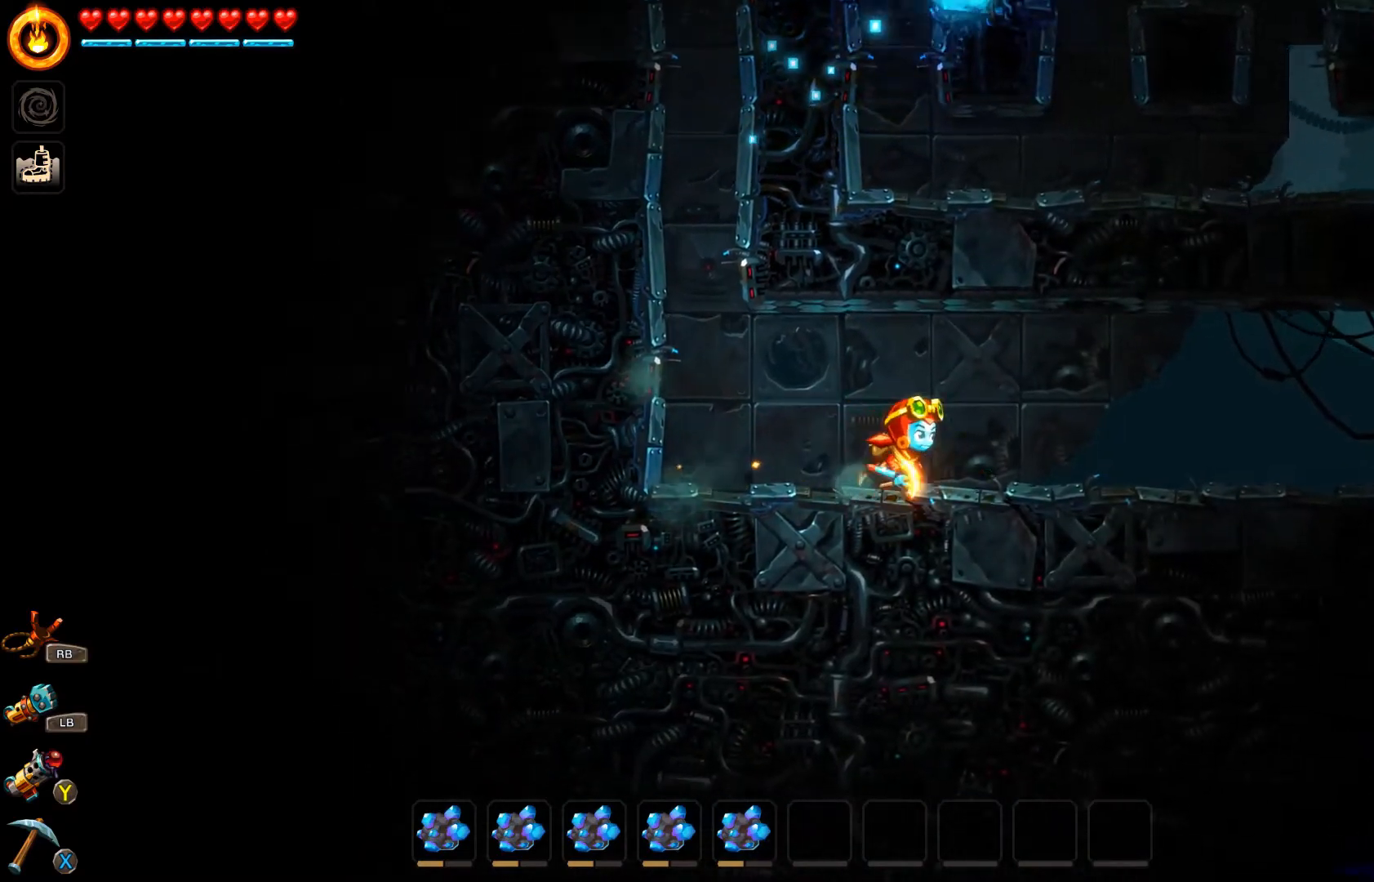
{"buttons": ["B"], "left_stick": "right", "right_stick": "center", "events": []}
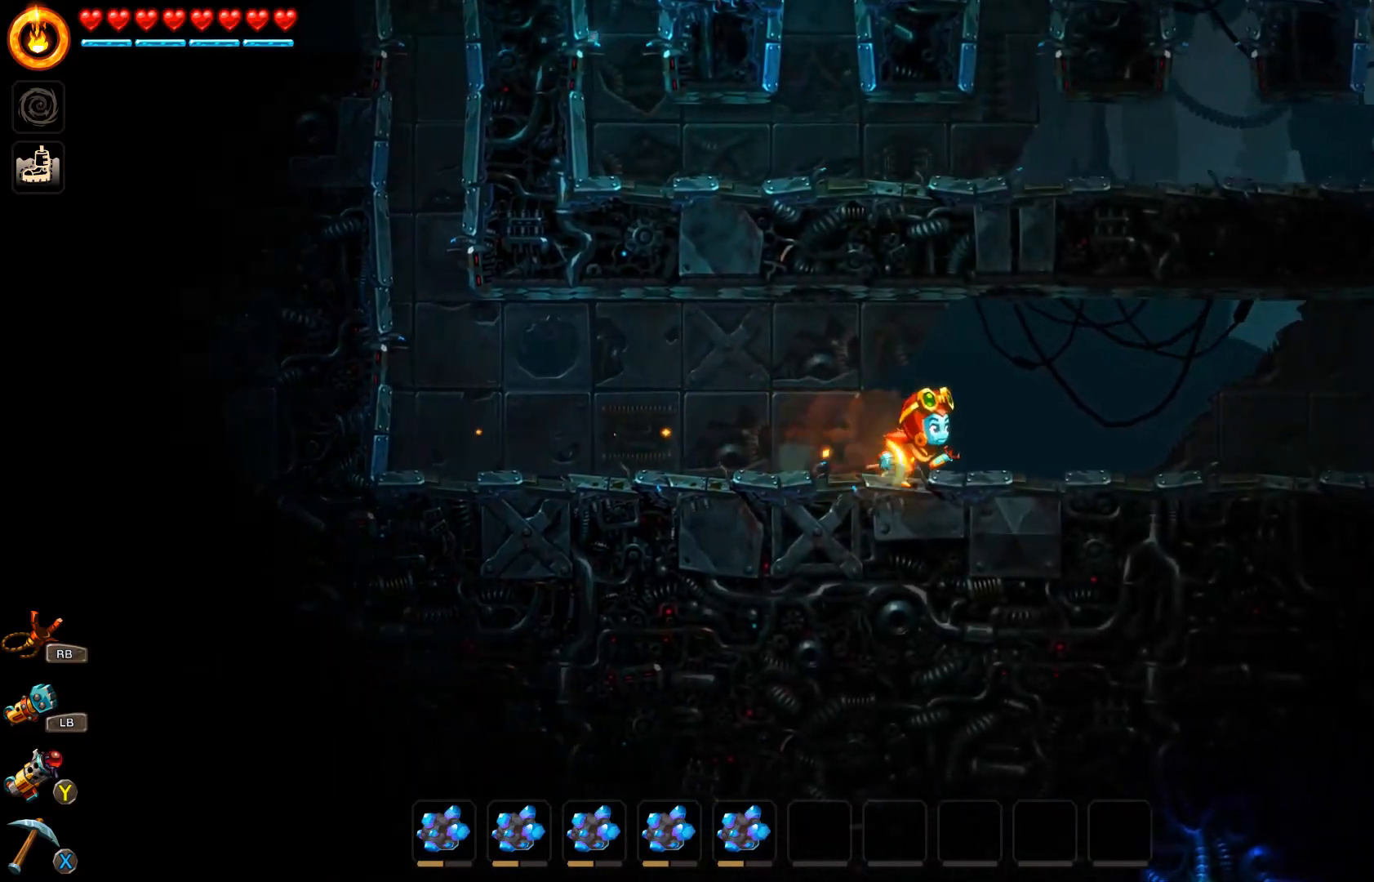
{"buttons": ["B"], "left_stick": "right", "right_stick": "center", "events": []}
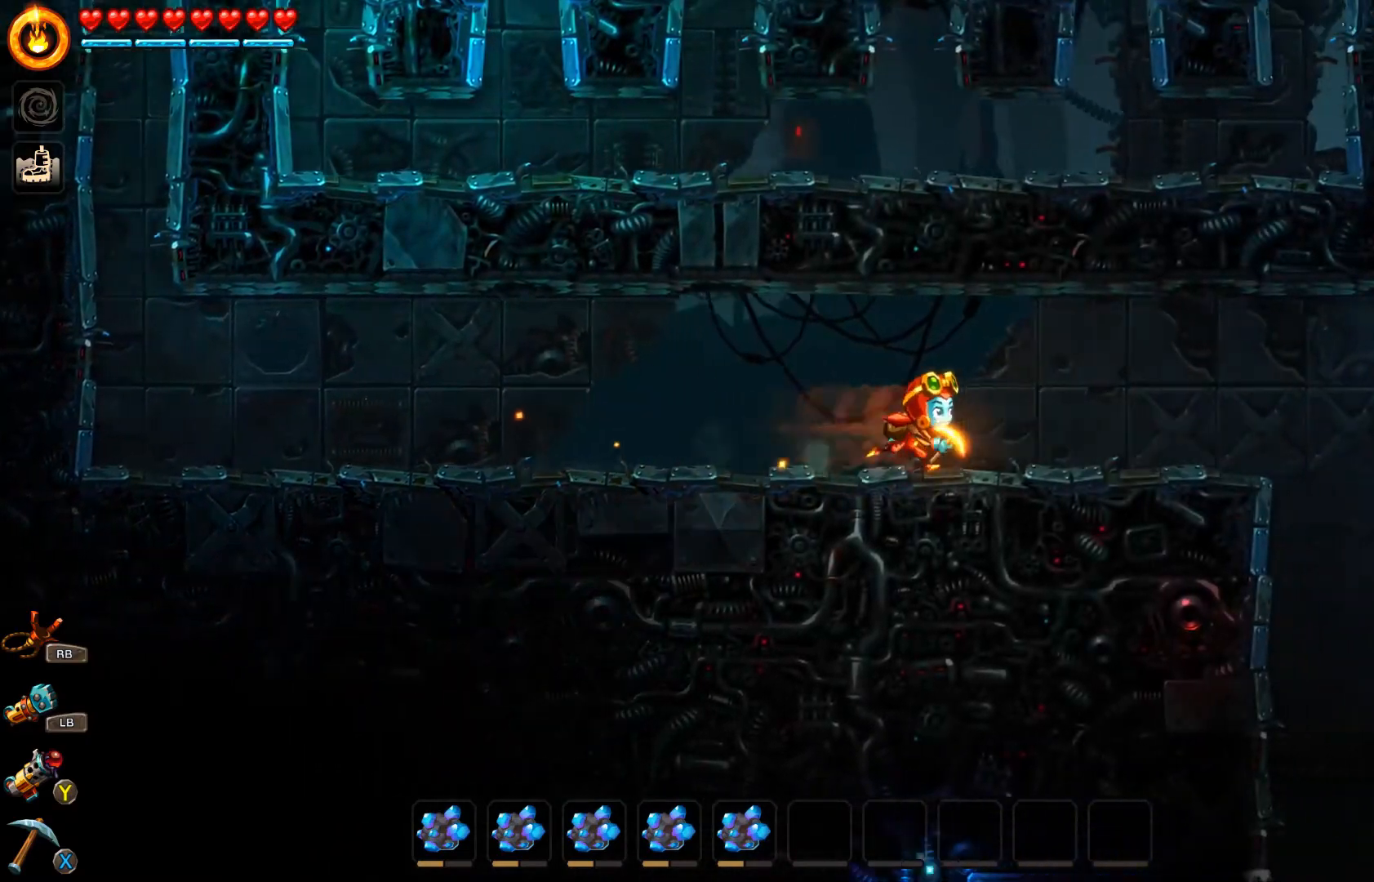
{"buttons": ["B"], "left_stick": "right", "right_stick": "center", "events": []}
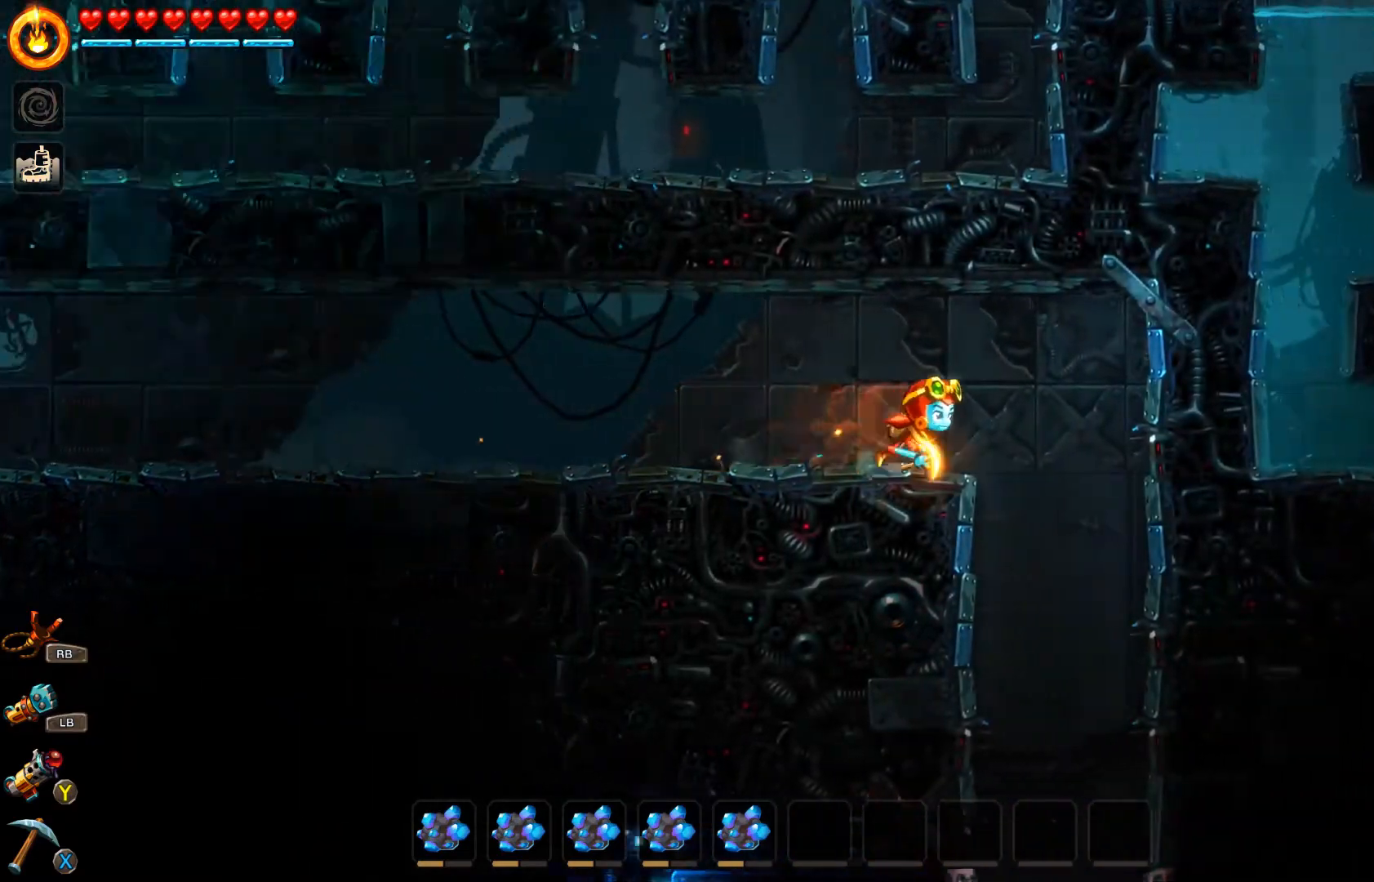
{"buttons": [], "left_stick": "left", "right_stick": "center", "events": [[233, "left_stick", "left"], [267, "B", "up"]]}
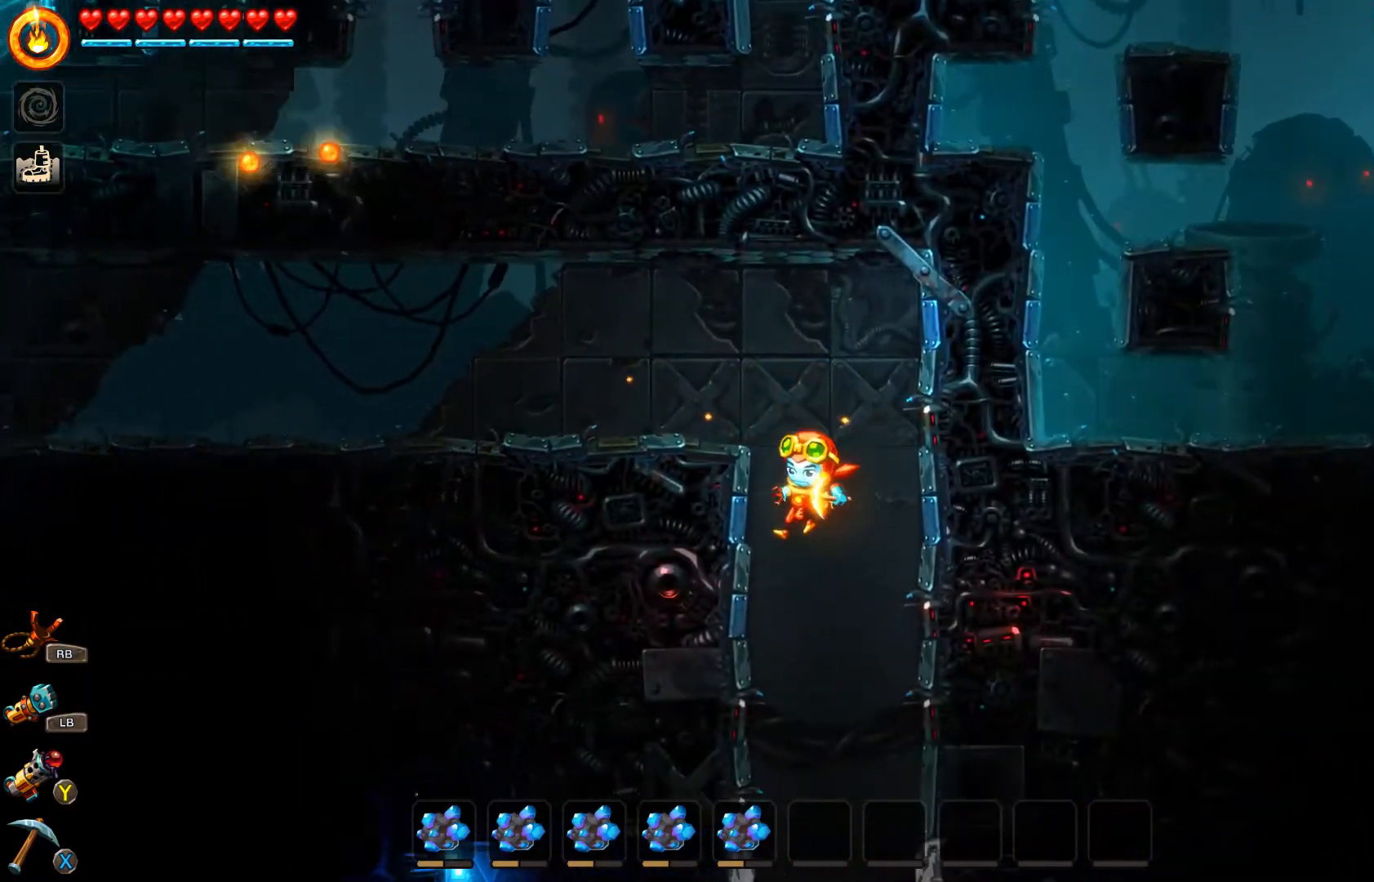
{"buttons": [], "left_stick": "left", "right_stick": "center", "events": []}
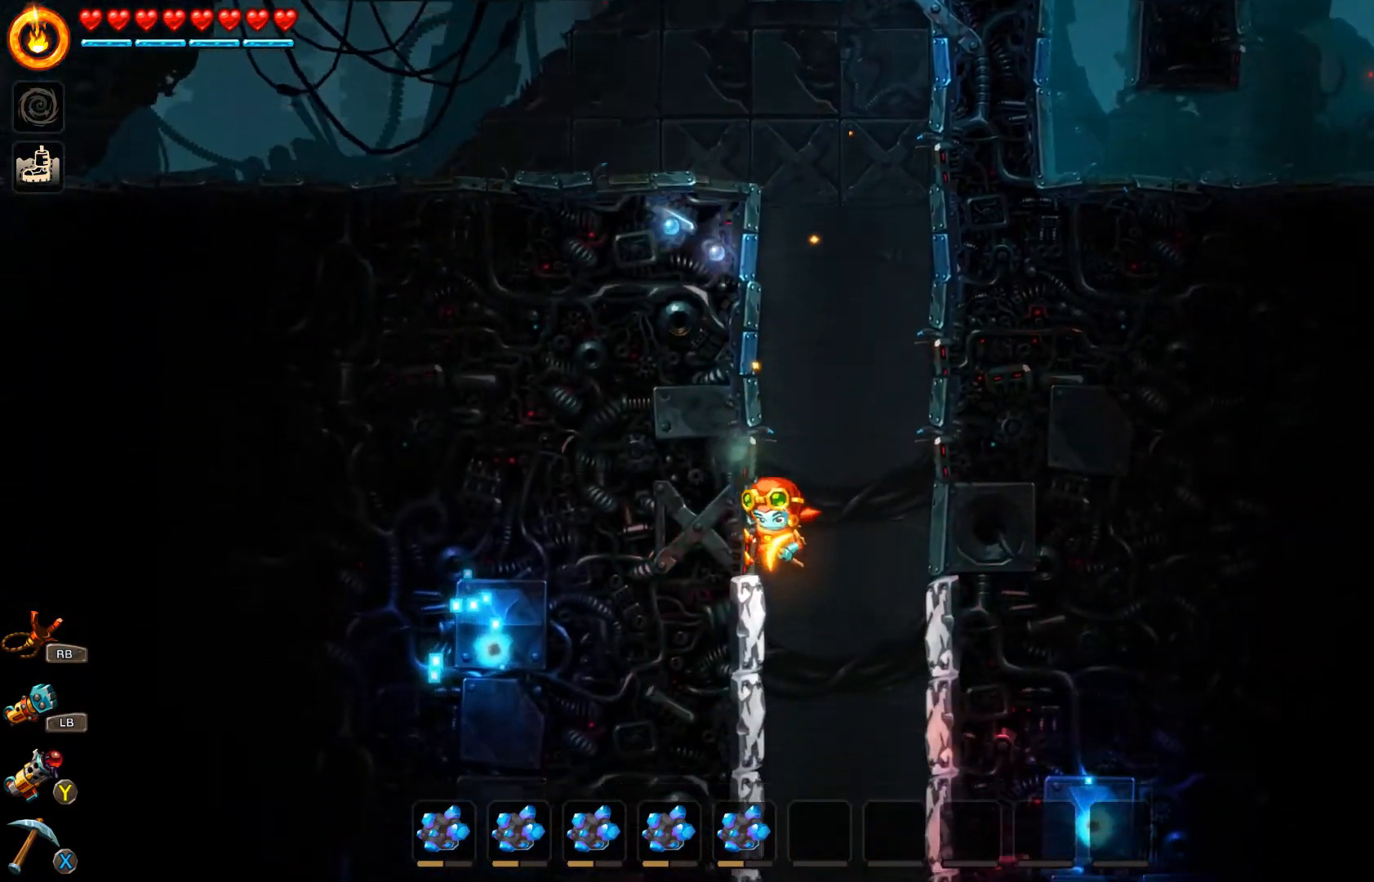
{"buttons": [], "left_stick": "center", "right_stick": "center", "events": [[433, "left_stick", "center"]]}
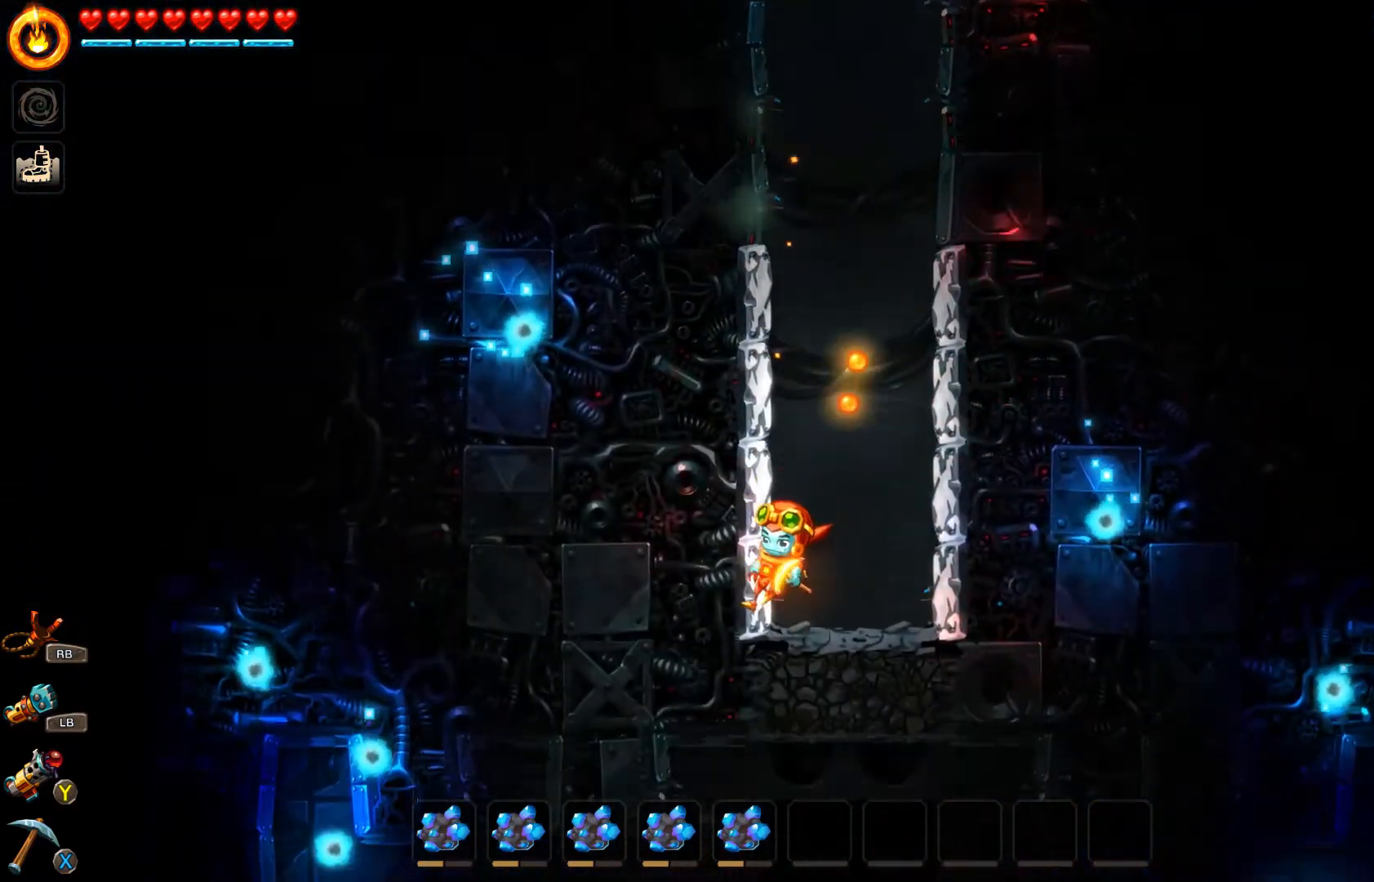
{"buttons": [], "left_stick": "down-right", "right_stick": "center", "events": [[67, "left_stick", "left"], [333, "left_stick", "down-right"]]}
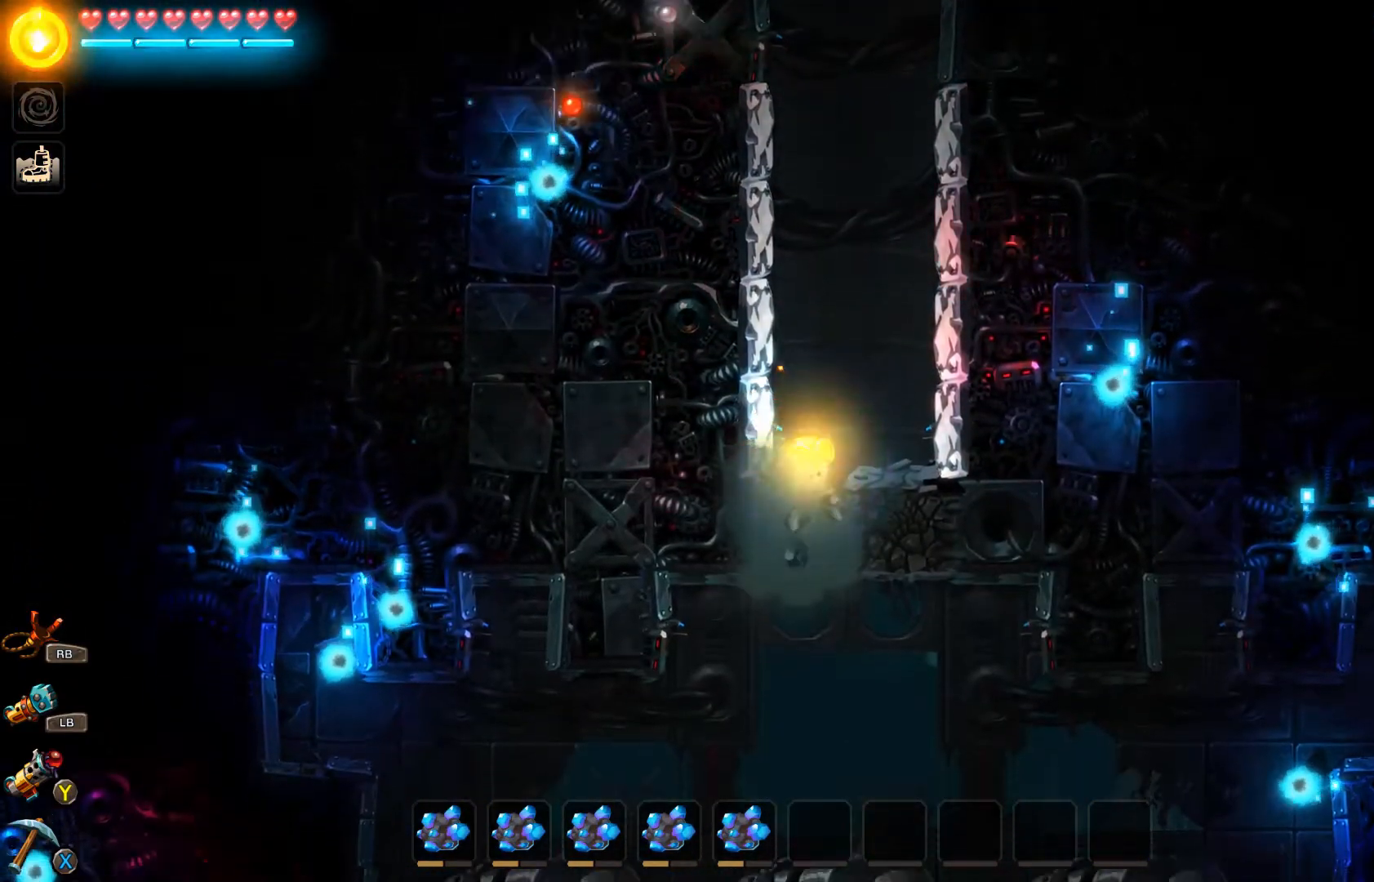
{"buttons": [], "left_stick": "left", "right_stick": "center", "events": [[100, "left_stick", "down-left"], [167, "left_stick", "left"]]}
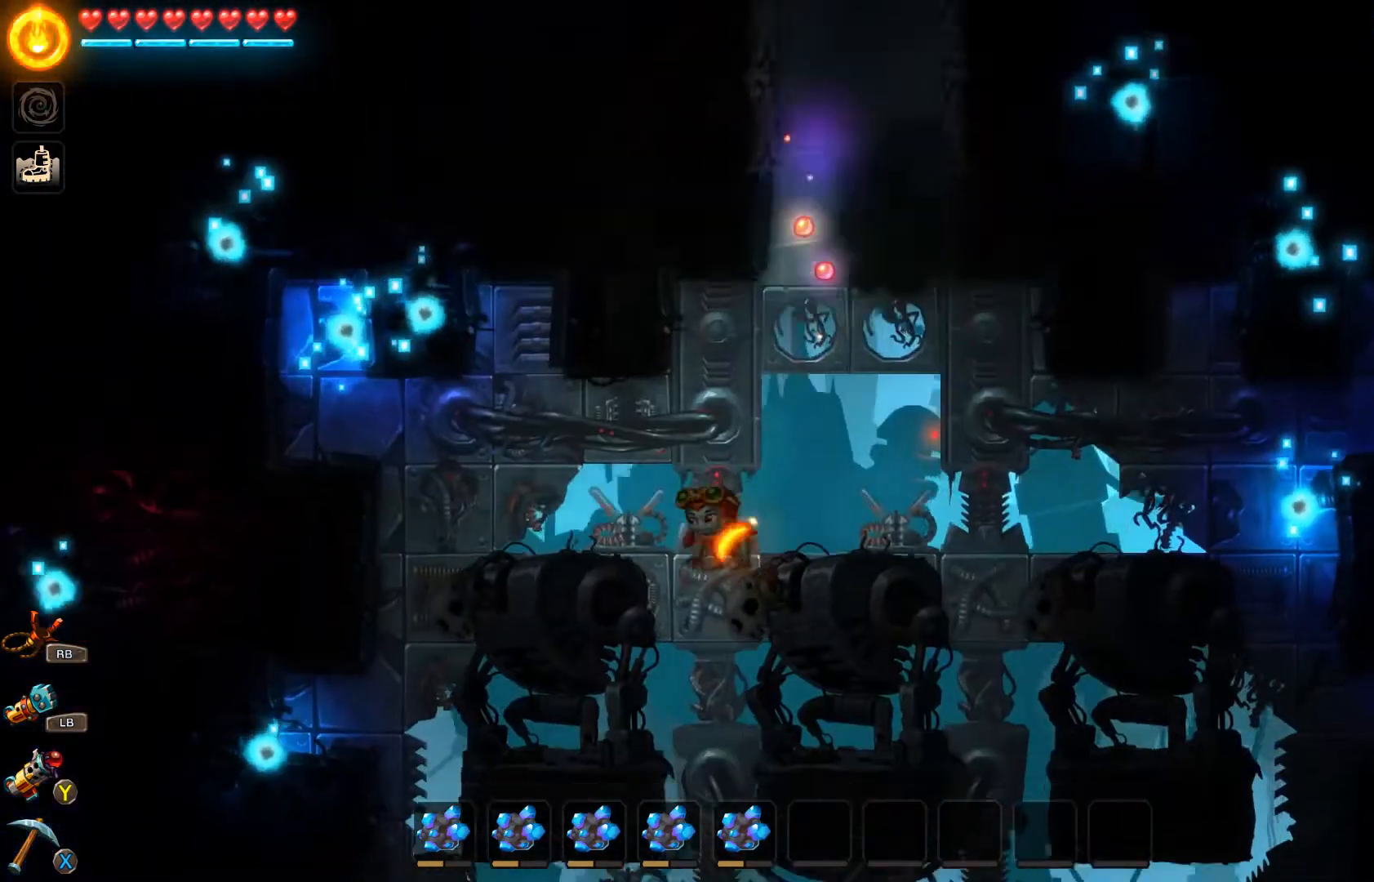
{"buttons": [], "left_stick": "left", "right_stick": "center", "events": [[33, "B", "down"], [200, "A", "down"], [300, "A", "up"], [300, "B", "up"]]}
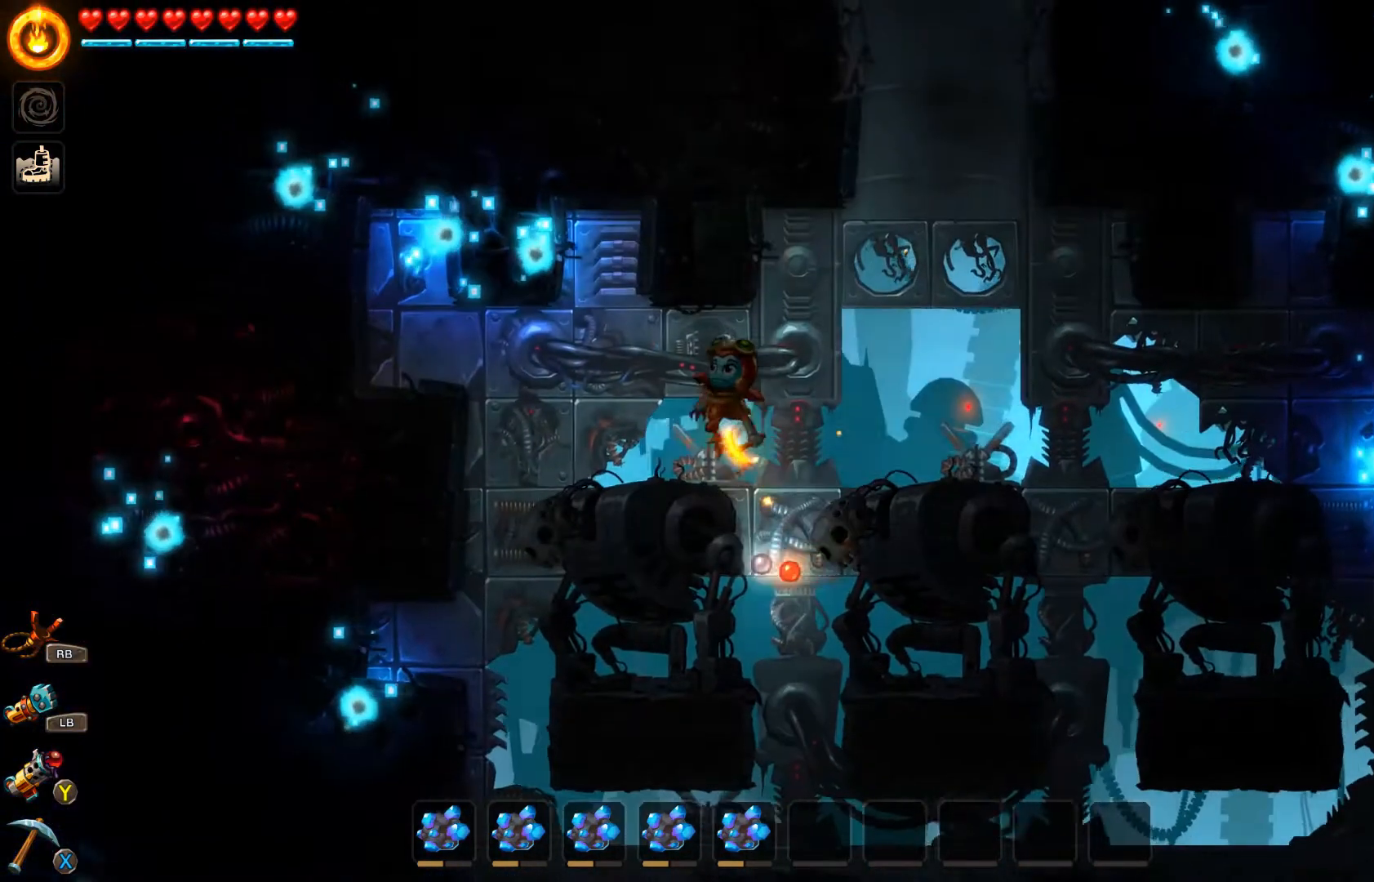
{"buttons": [], "left_stick": "left", "right_stick": "center", "events": []}
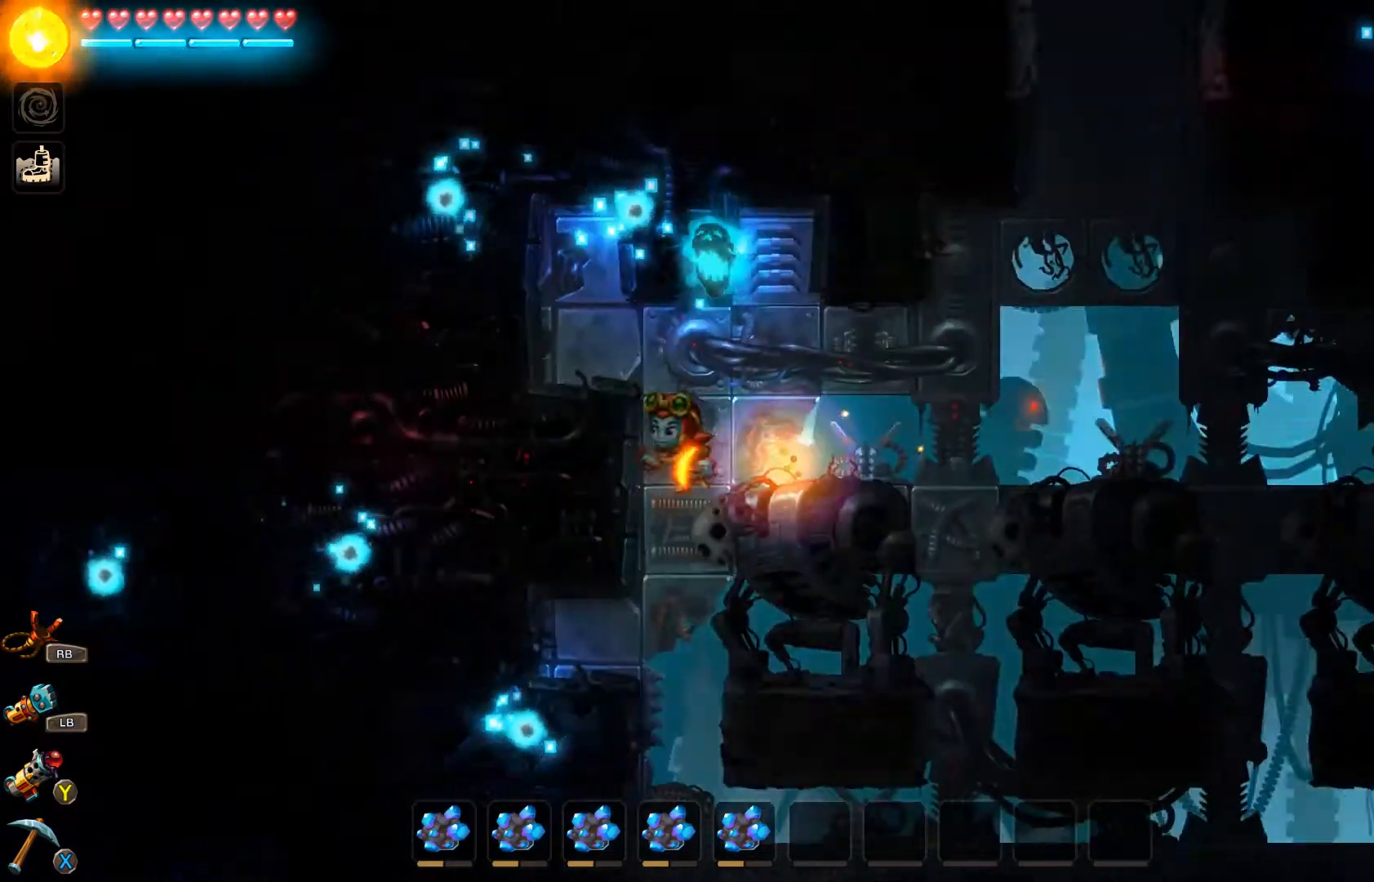
{"buttons": [], "left_stick": "center", "right_stick": "center", "events": [[167, "left_stick", "center"]]}
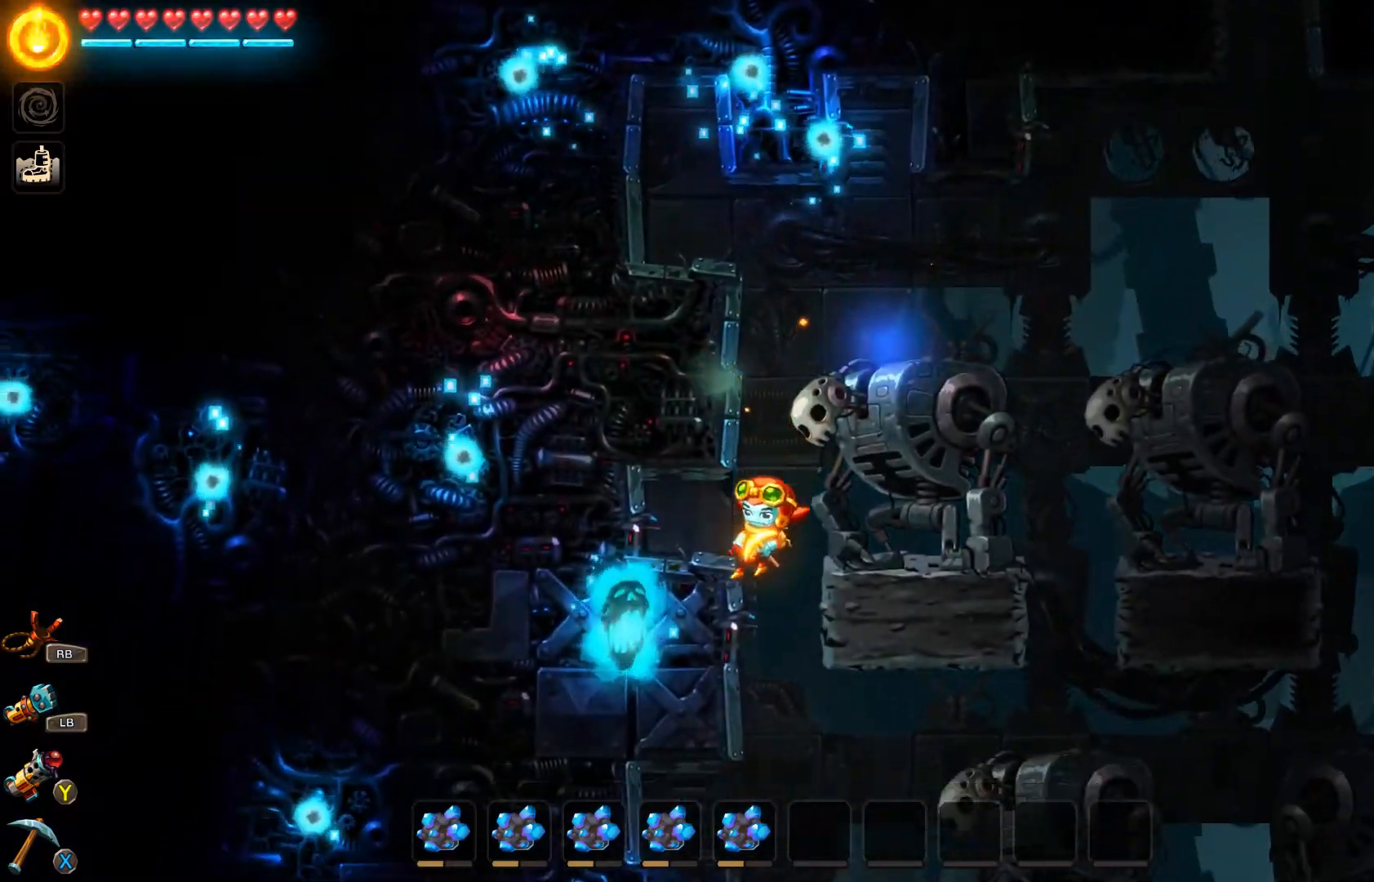
{"buttons": [], "left_stick": "left", "right_stick": "center", "events": [[167, "left_stick", "left"]]}
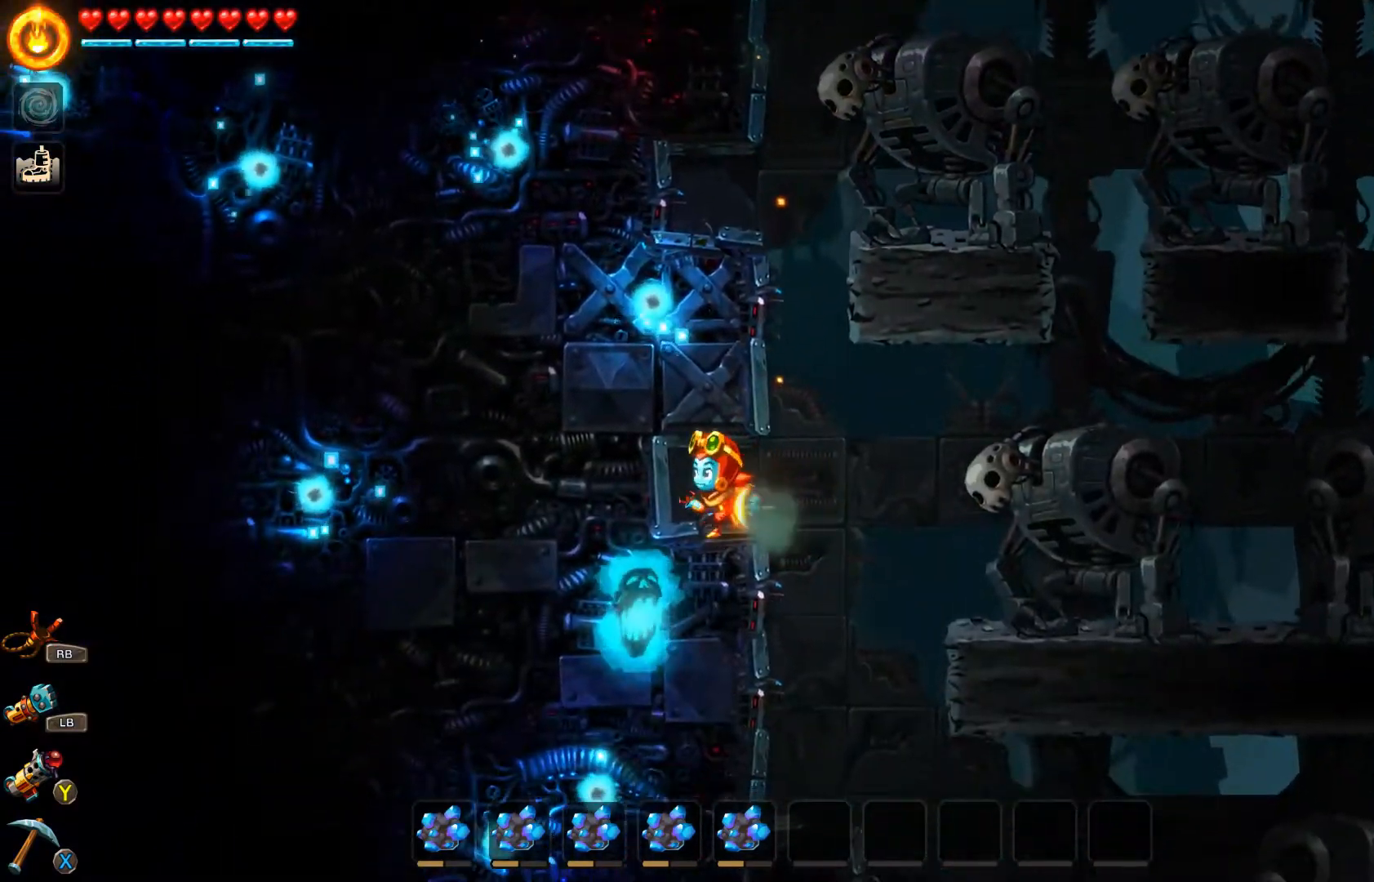
{"buttons": [], "left_stick": "right", "right_stick": "center", "events": [[33, "left_stick", "right"]]}
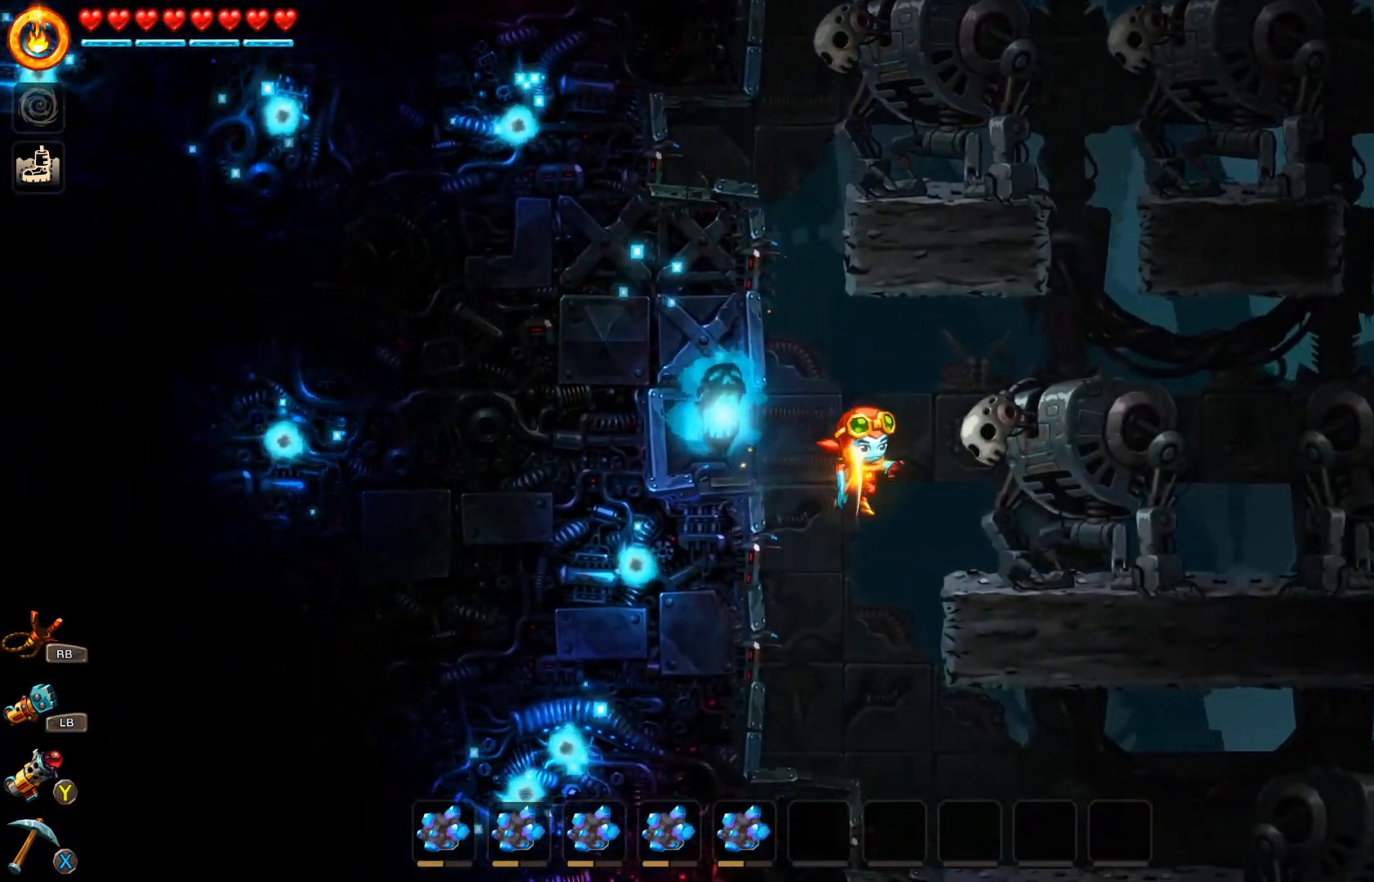
{"buttons": [], "left_stick": "down-right", "right_stick": "center", "events": [[67, "left_stick", "left"], [267, "left_stick", "down-right"]]}
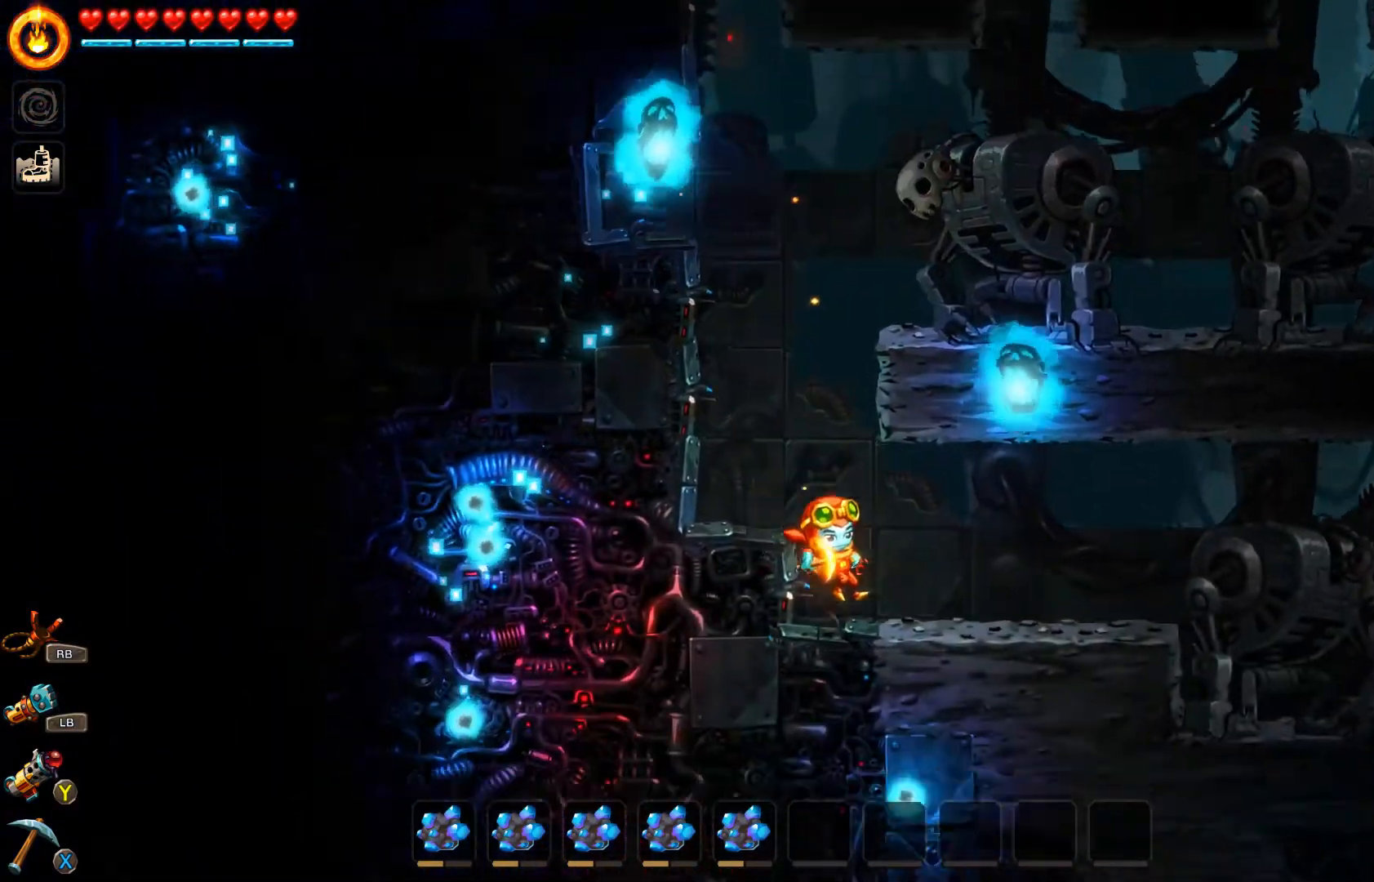
{"buttons": [], "left_stick": "right", "right_stick": "center", "events": [[100, "left_stick", "left"], [267, "left_stick", "right"]]}
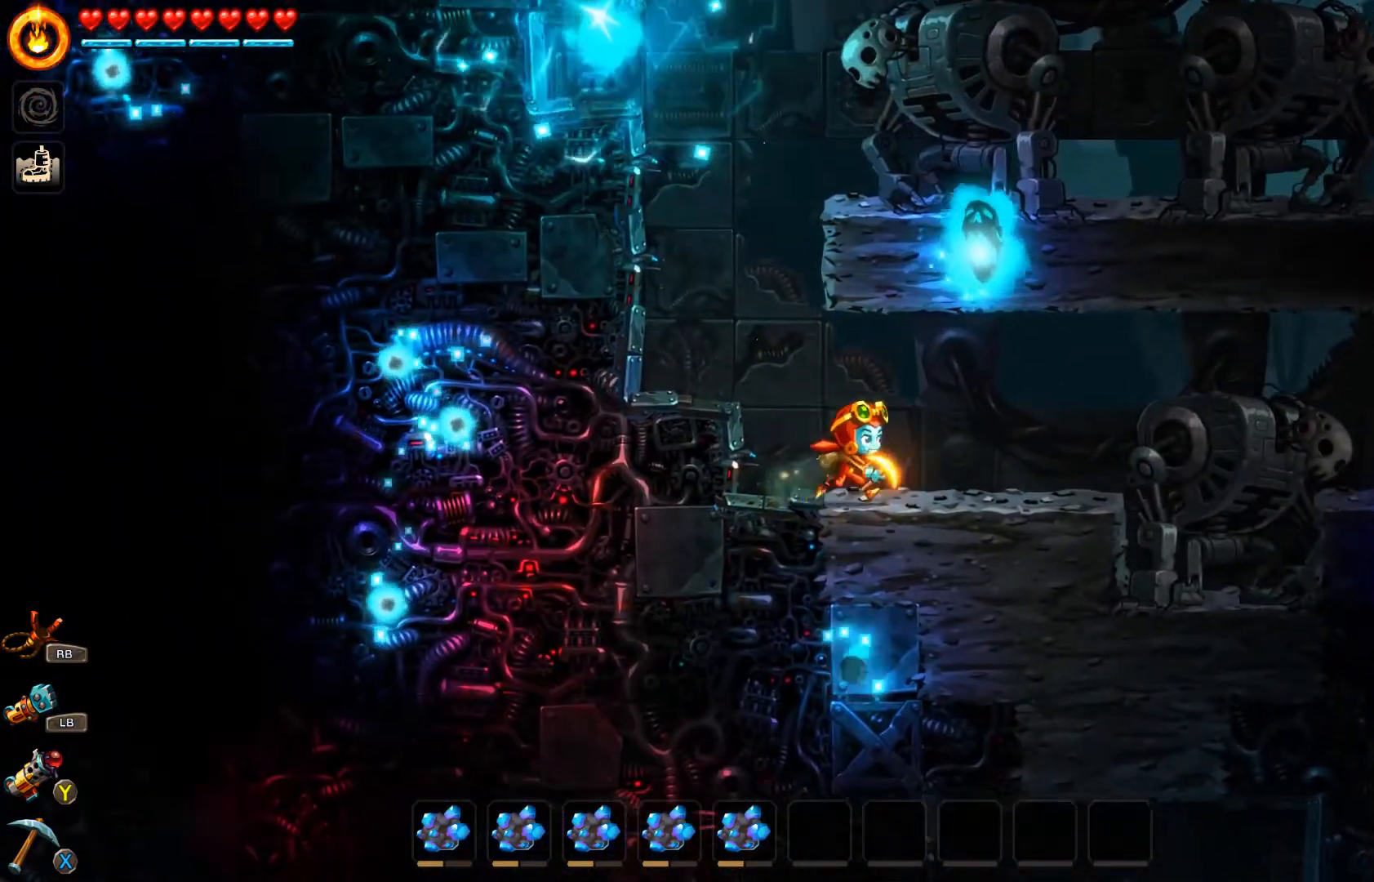
{"buttons": [], "left_stick": "right", "right_stick": "center", "events": []}
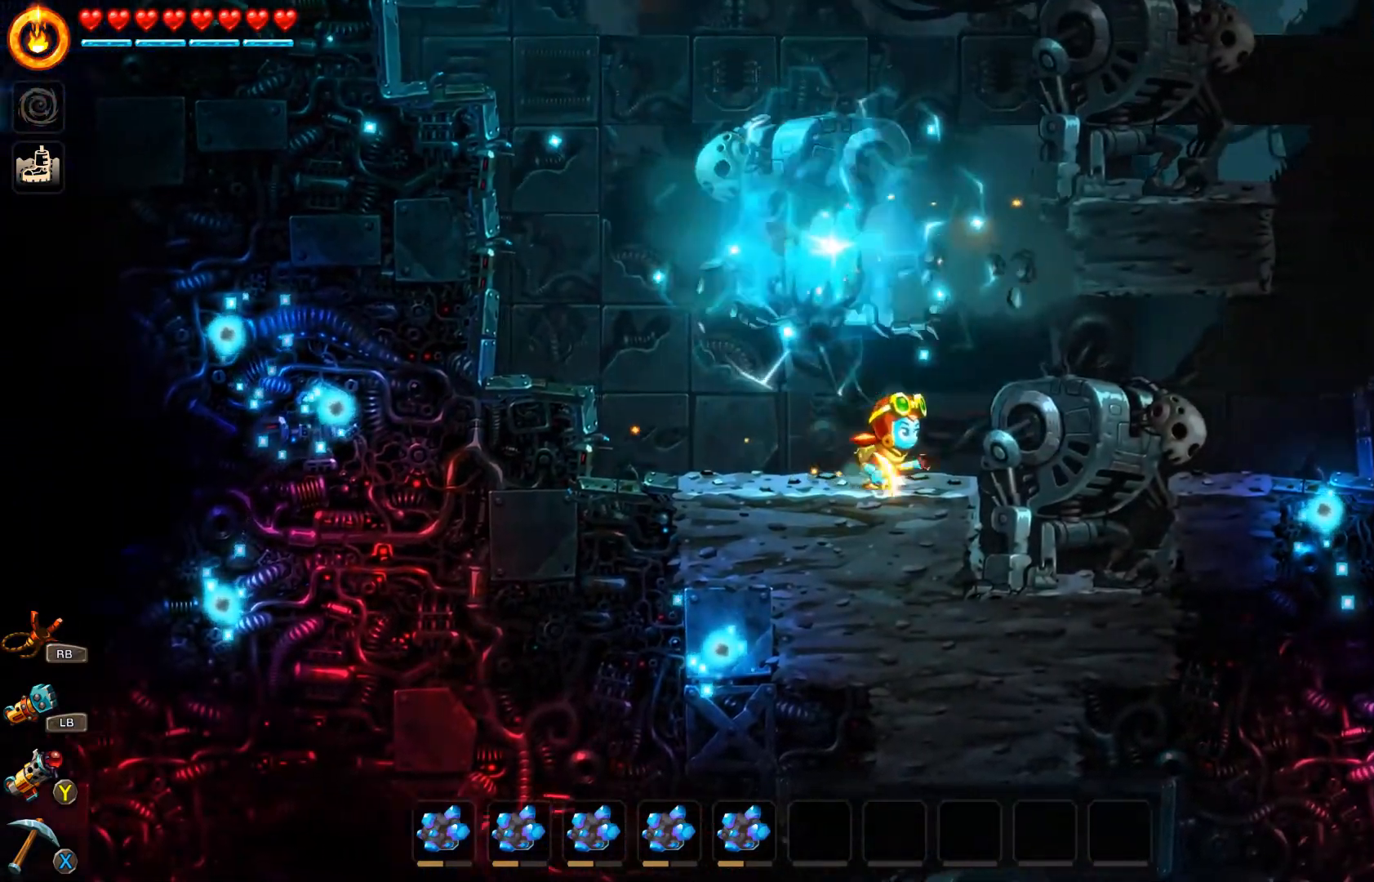
{"buttons": [], "left_stick": "down", "right_stick": "center", "events": [[67, "left_stick", "down"], [133, "X", "down"], [233, "X", "up"]]}
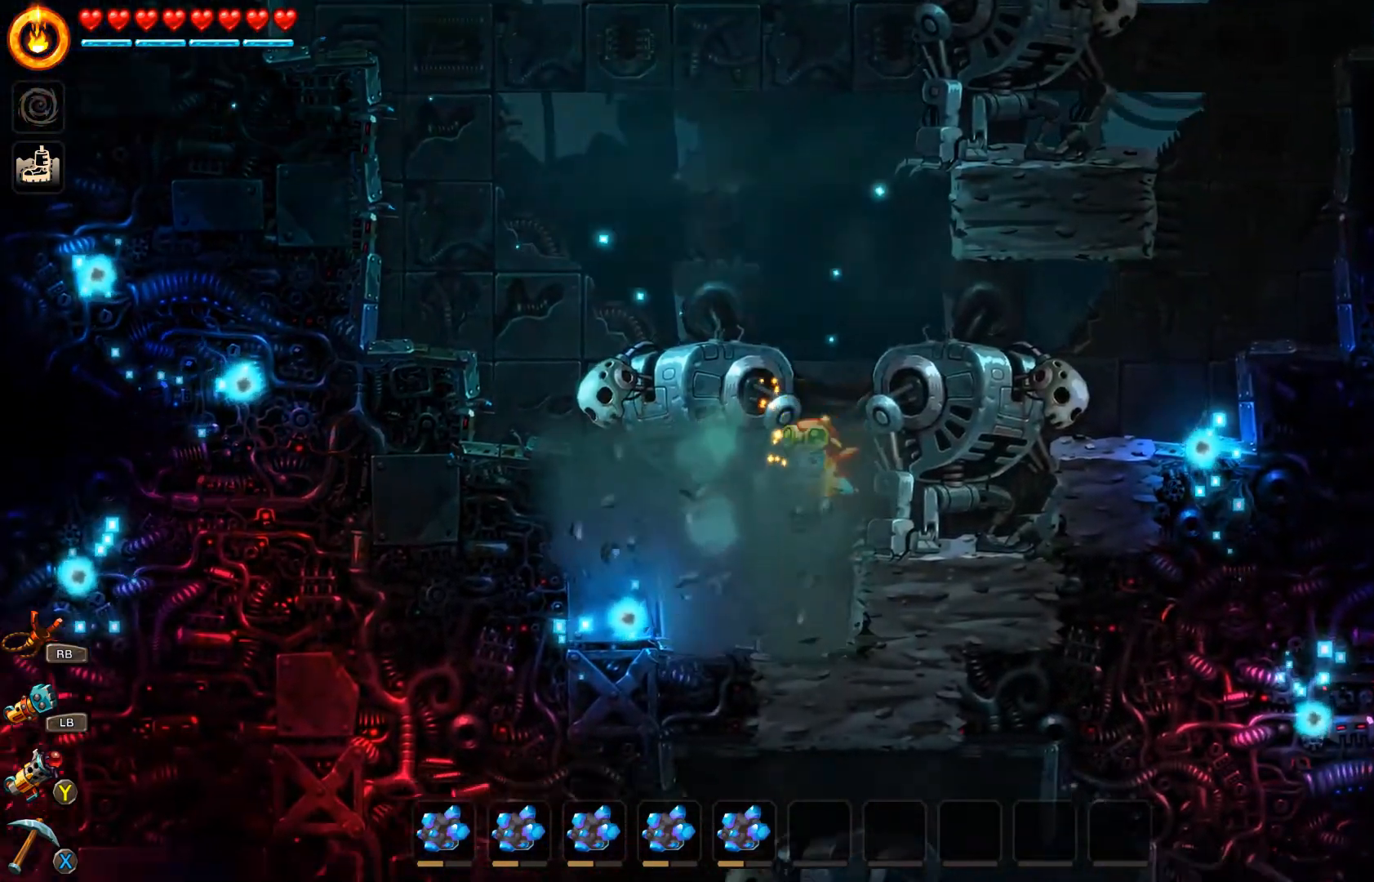
{"buttons": [], "left_stick": "down", "right_stick": "center", "events": [[300, "X", "down"], [400, "X", "up"]]}
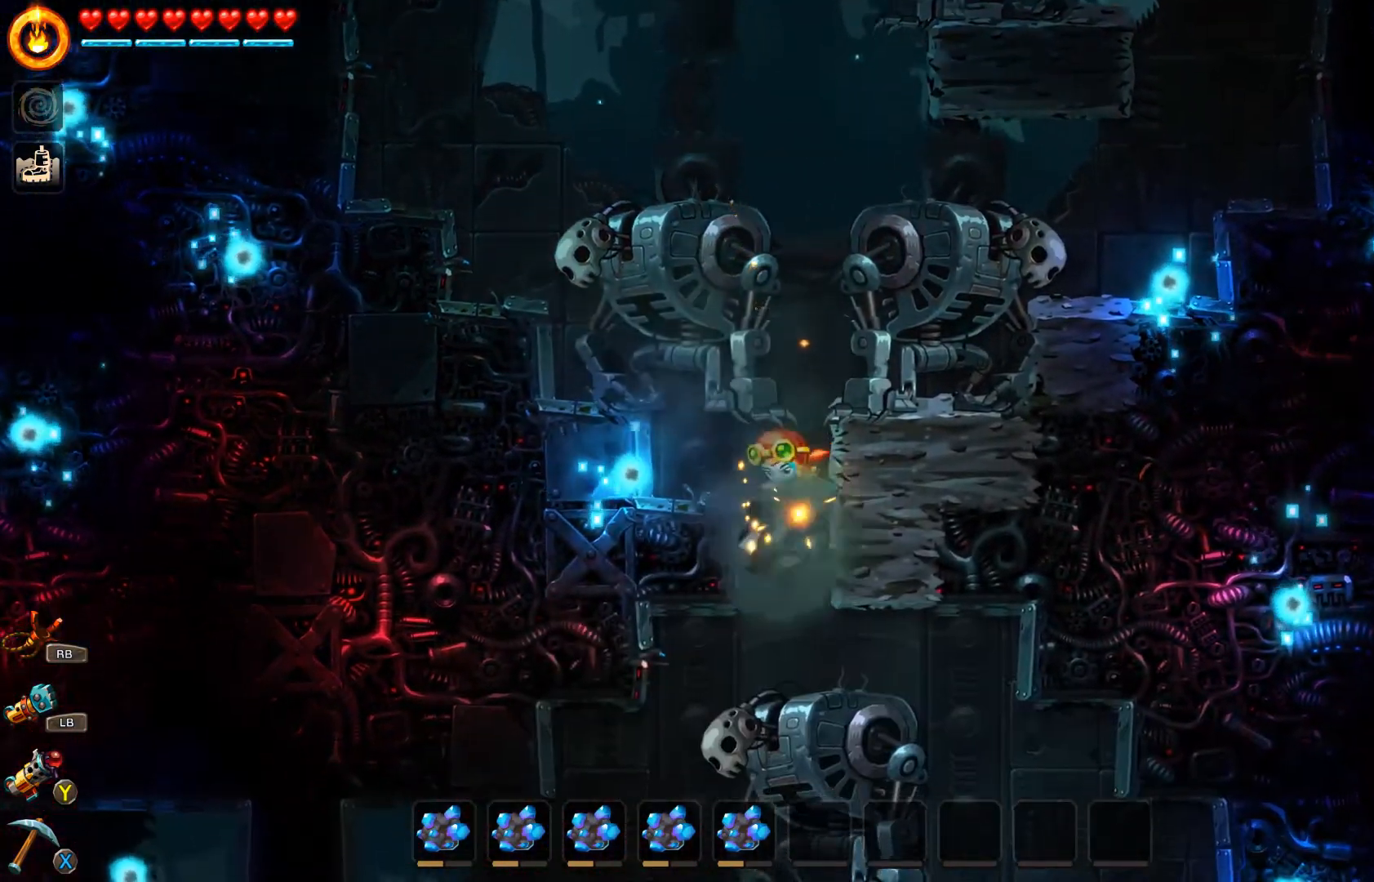
{"buttons": [], "left_stick": "left", "right_stick": "center", "events": [[200, "left_stick", "down-left"], [367, "left_stick", "left"]]}
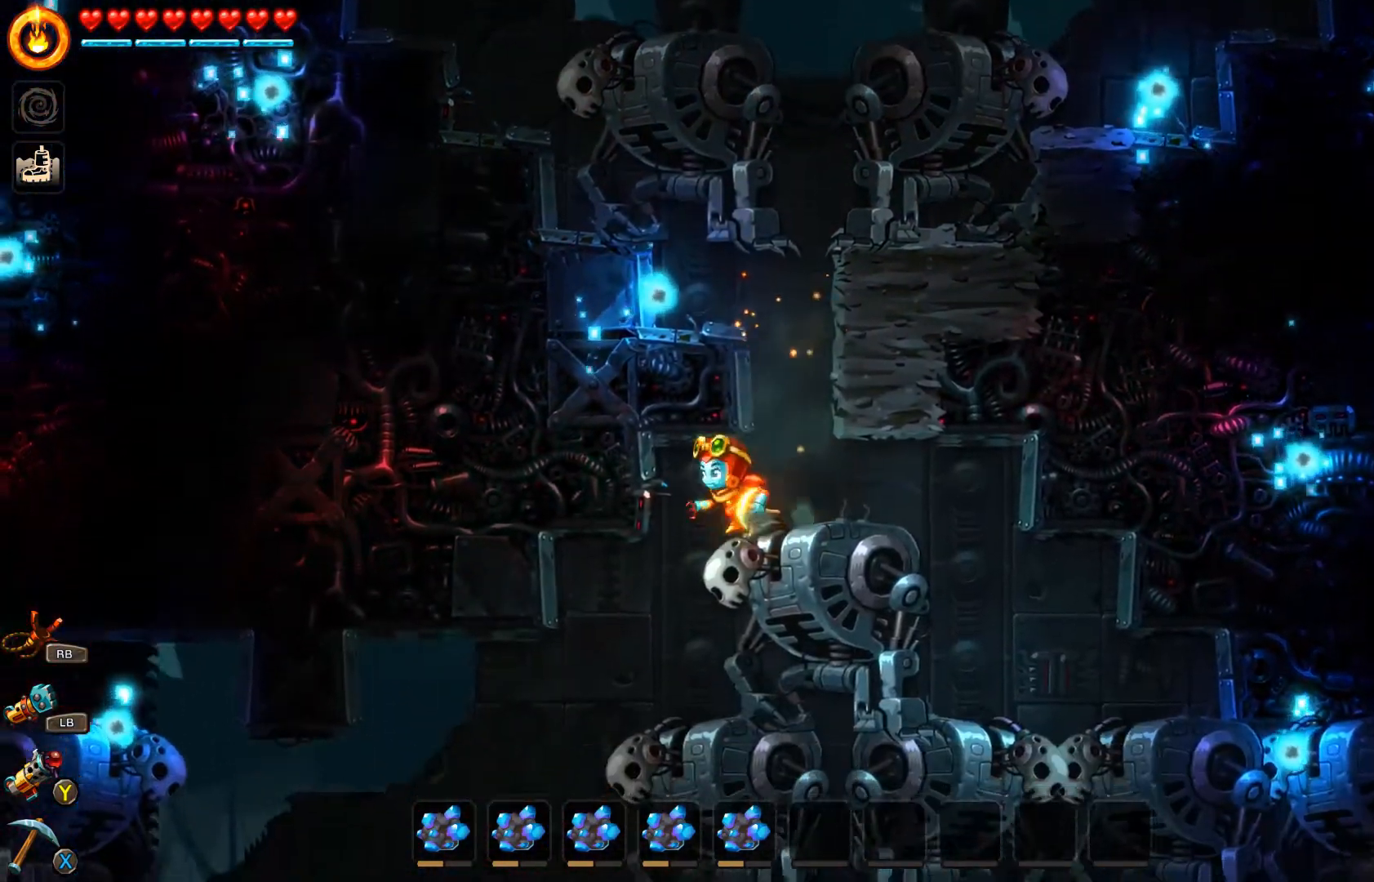
{"buttons": [], "left_stick": "left", "right_stick": "center", "events": []}
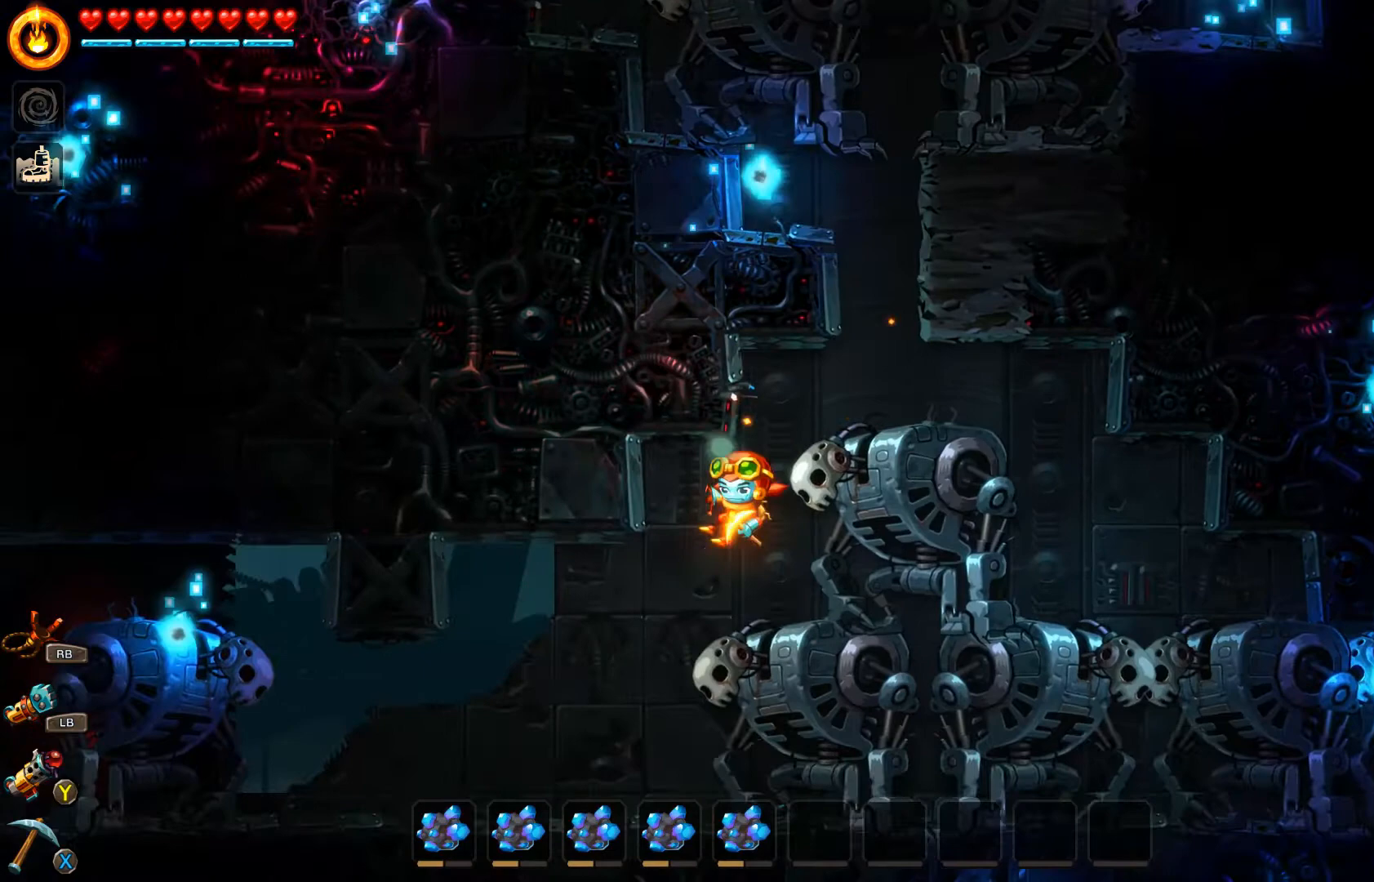
{"buttons": ["B"], "left_stick": "left", "right_stick": "center", "events": [[167, "left_stick", "down-left"], [300, "left_stick", "left"], [367, "B", "down"]]}
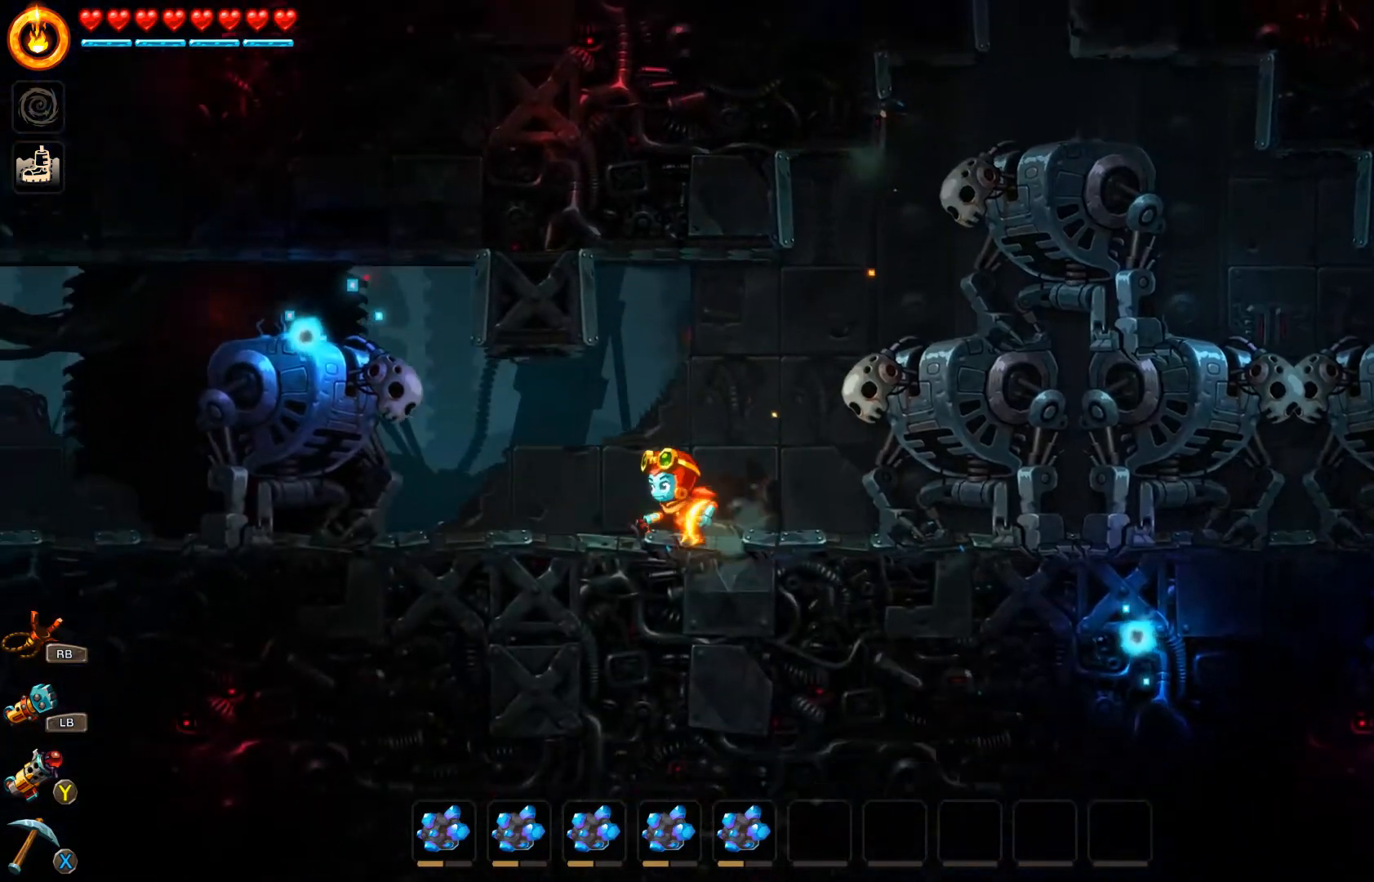
{"buttons": ["A", "B"], "left_stick": "left", "right_stick": "center", "events": [[300, "A", "down"]]}